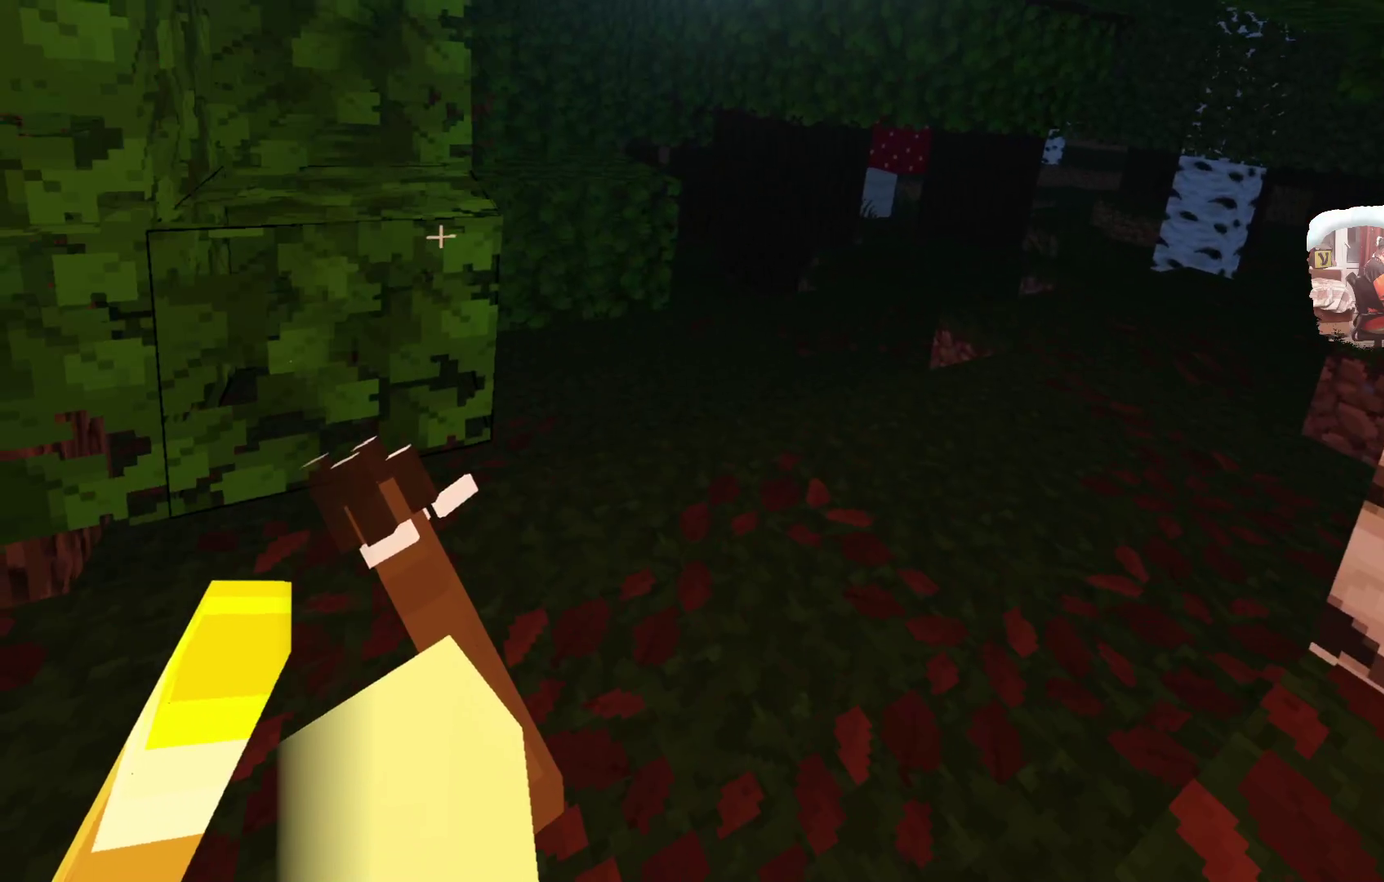
Gameplay with a controller; each line is a JSON object with the inputs held at the frame after it (dt_ms = milliseconds from this image to that frame). "events" lists button and stick changes between this image and that frame as [ms after this image, input, new state], when the widget could be followed in between. Not read: R1 R3.
{"dt_ms": 500, "buttons": [], "left_stick": "up", "right_stick": "center", "events": []}
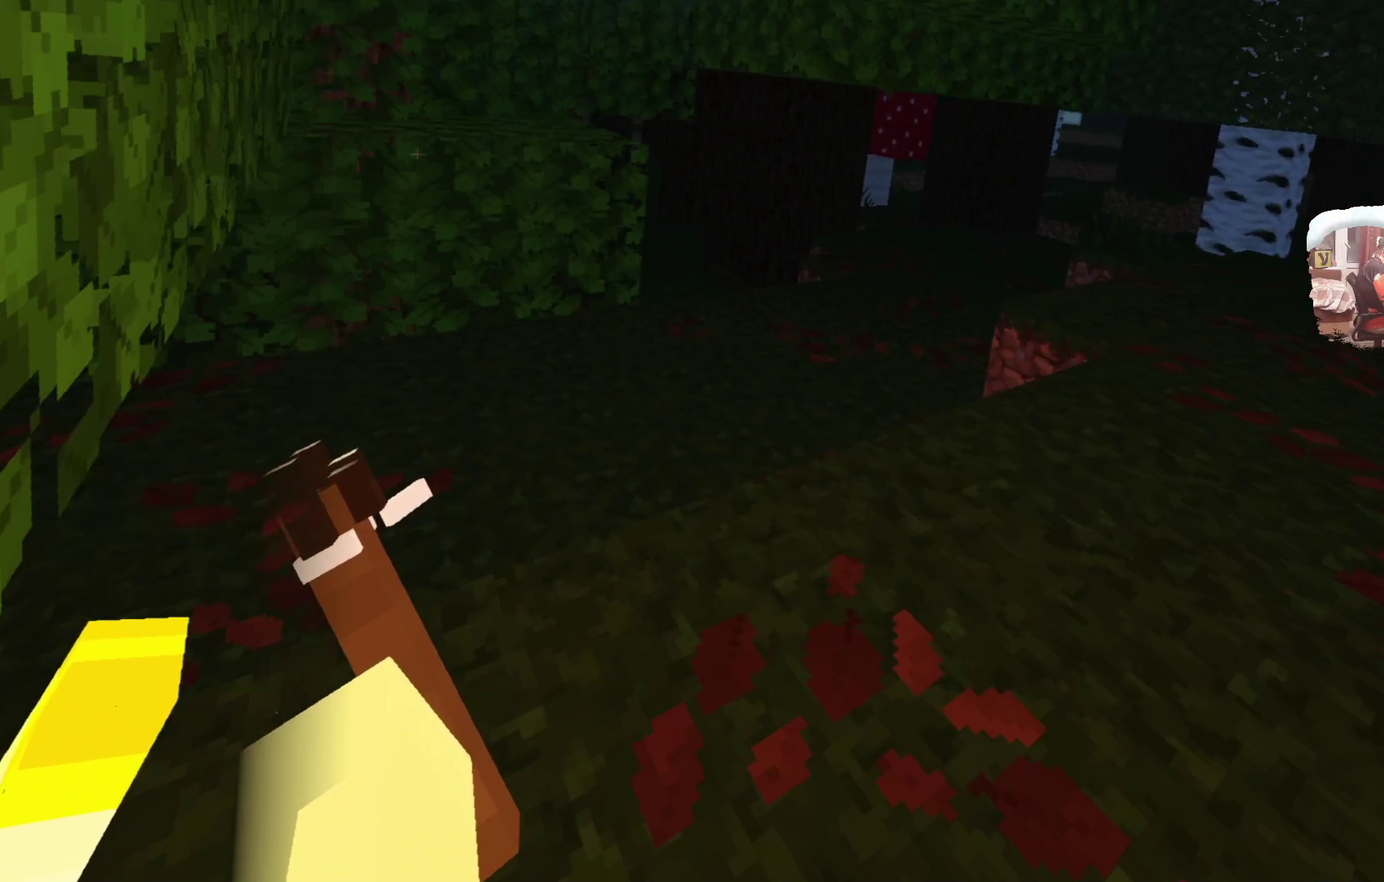
{"dt_ms": 300, "buttons": [], "left_stick": "up", "right_stick": "center", "events": []}
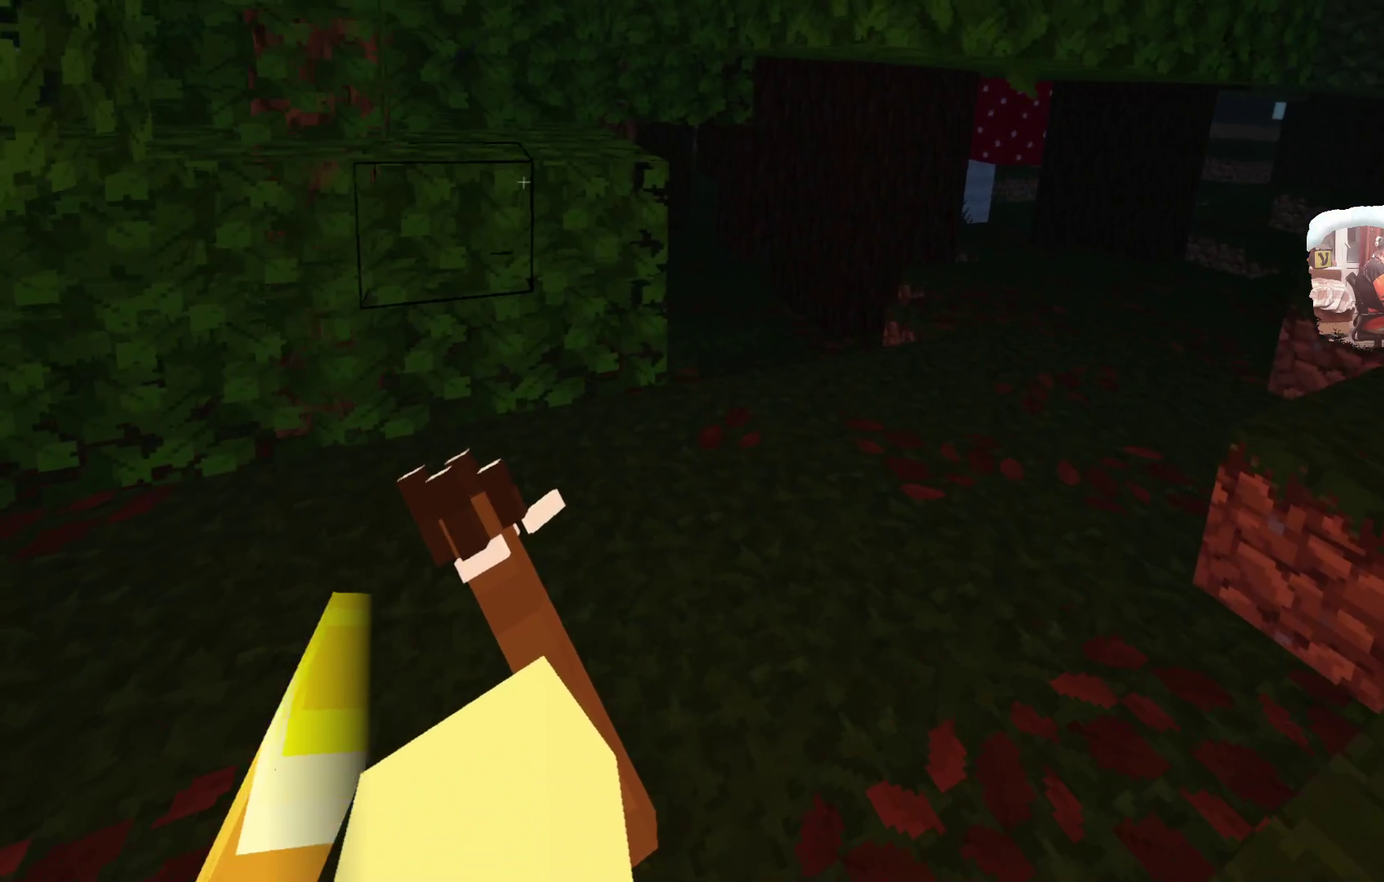
{"dt_ms": 700, "buttons": [], "left_stick": "up", "right_stick": "center", "events": []}
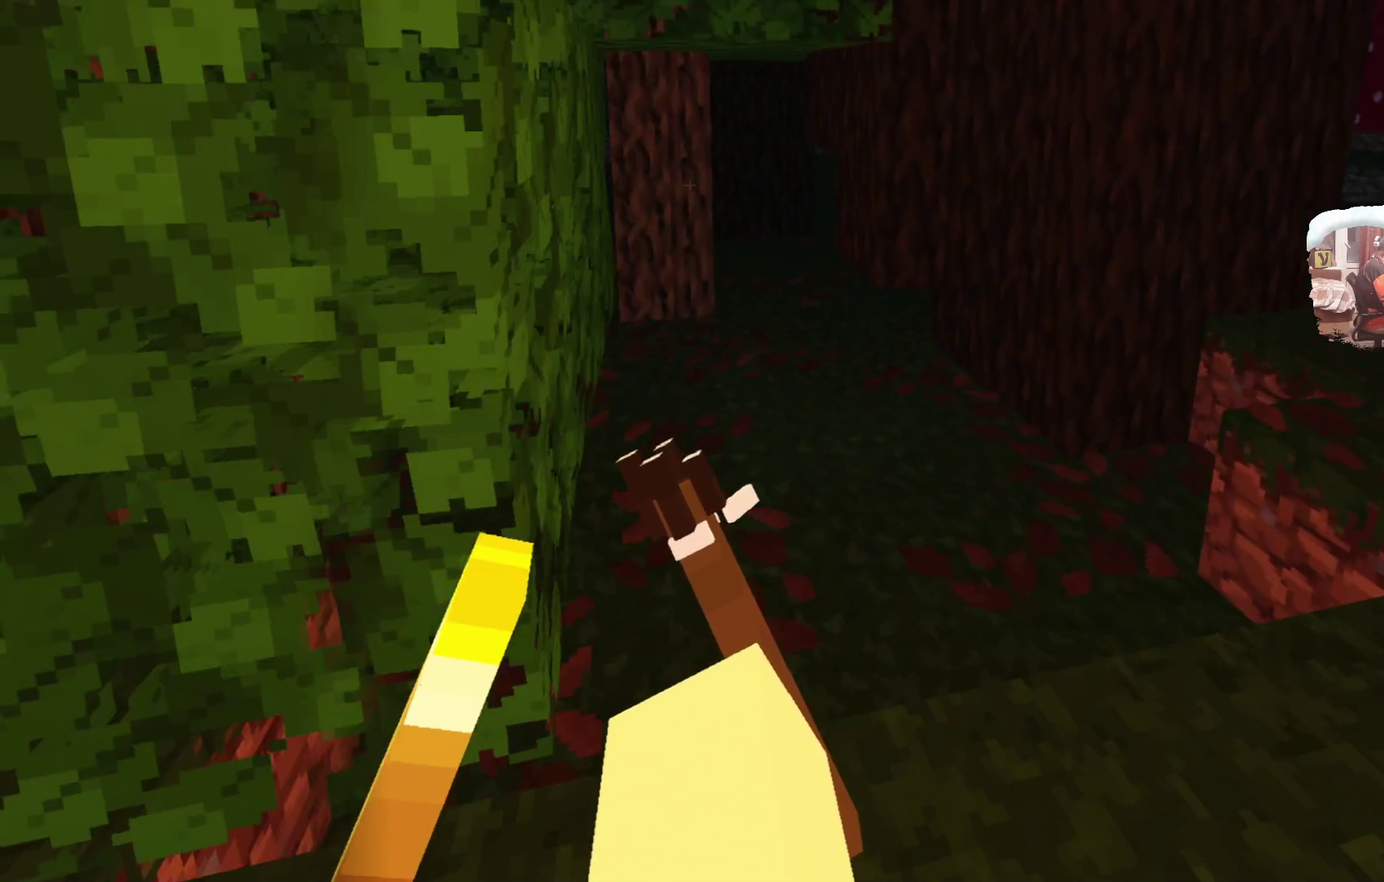
{"dt_ms": 500, "buttons": [], "left_stick": "up", "right_stick": "center", "events": []}
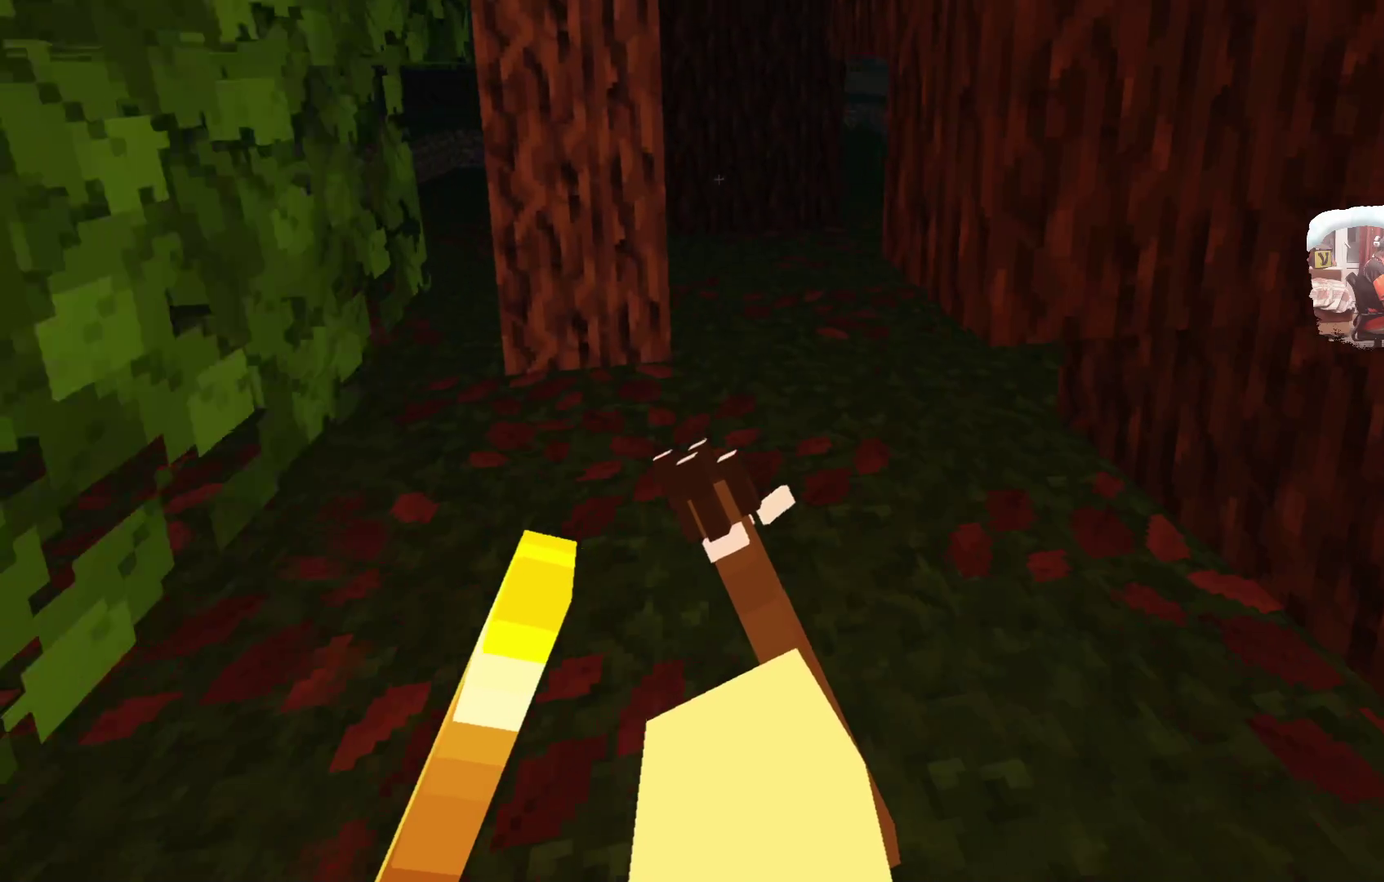
{"dt_ms": 700, "buttons": [], "left_stick": "up", "right_stick": "center"}
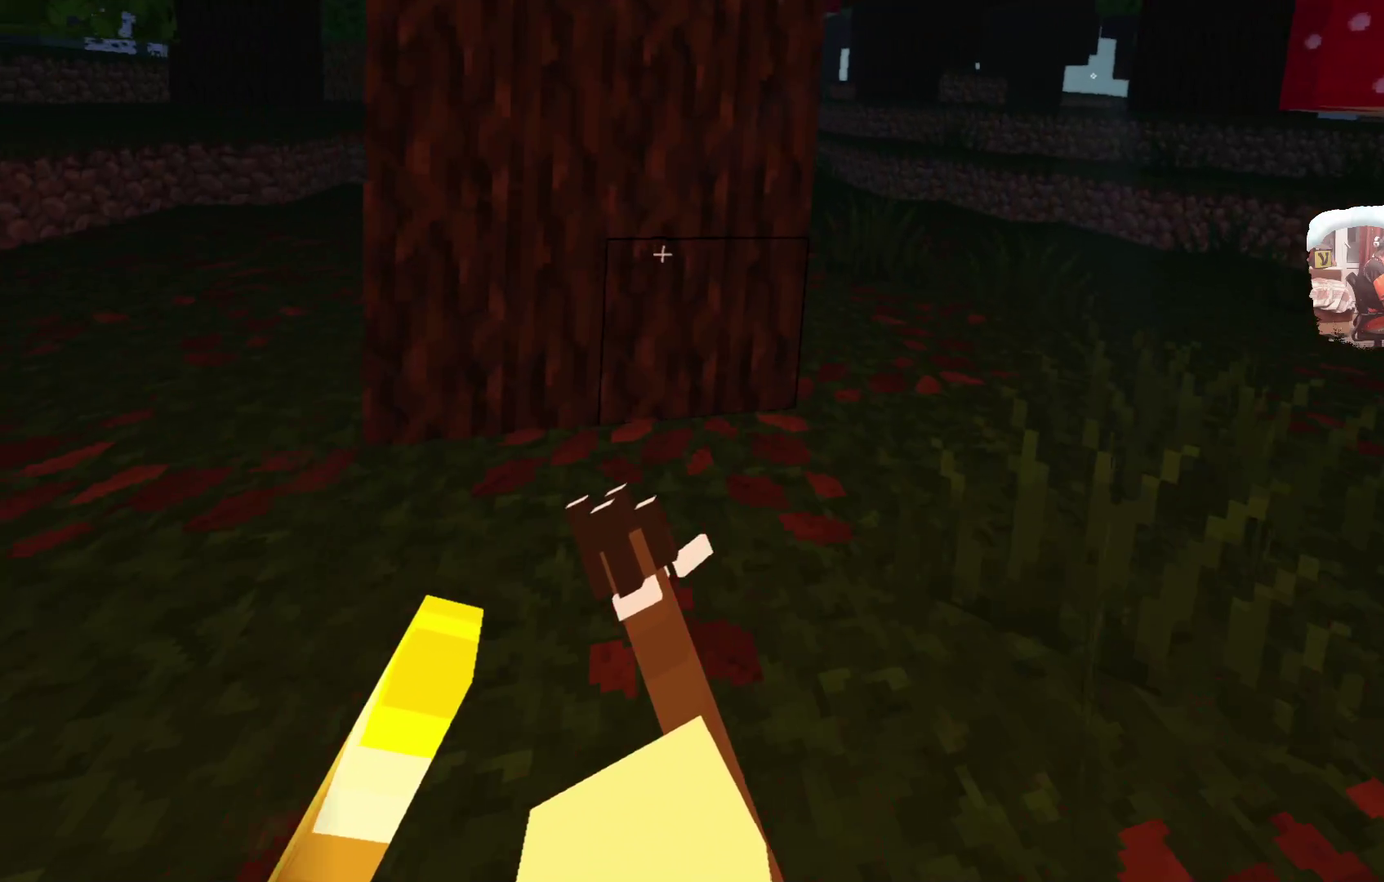
{"dt_ms": 300, "buttons": [], "left_stick": "up-right", "right_stick": "center", "events": [[16, "left_stick", "up-right"], [183, "left_stick", "up"], [266, "left_stick", "up-right"]]}
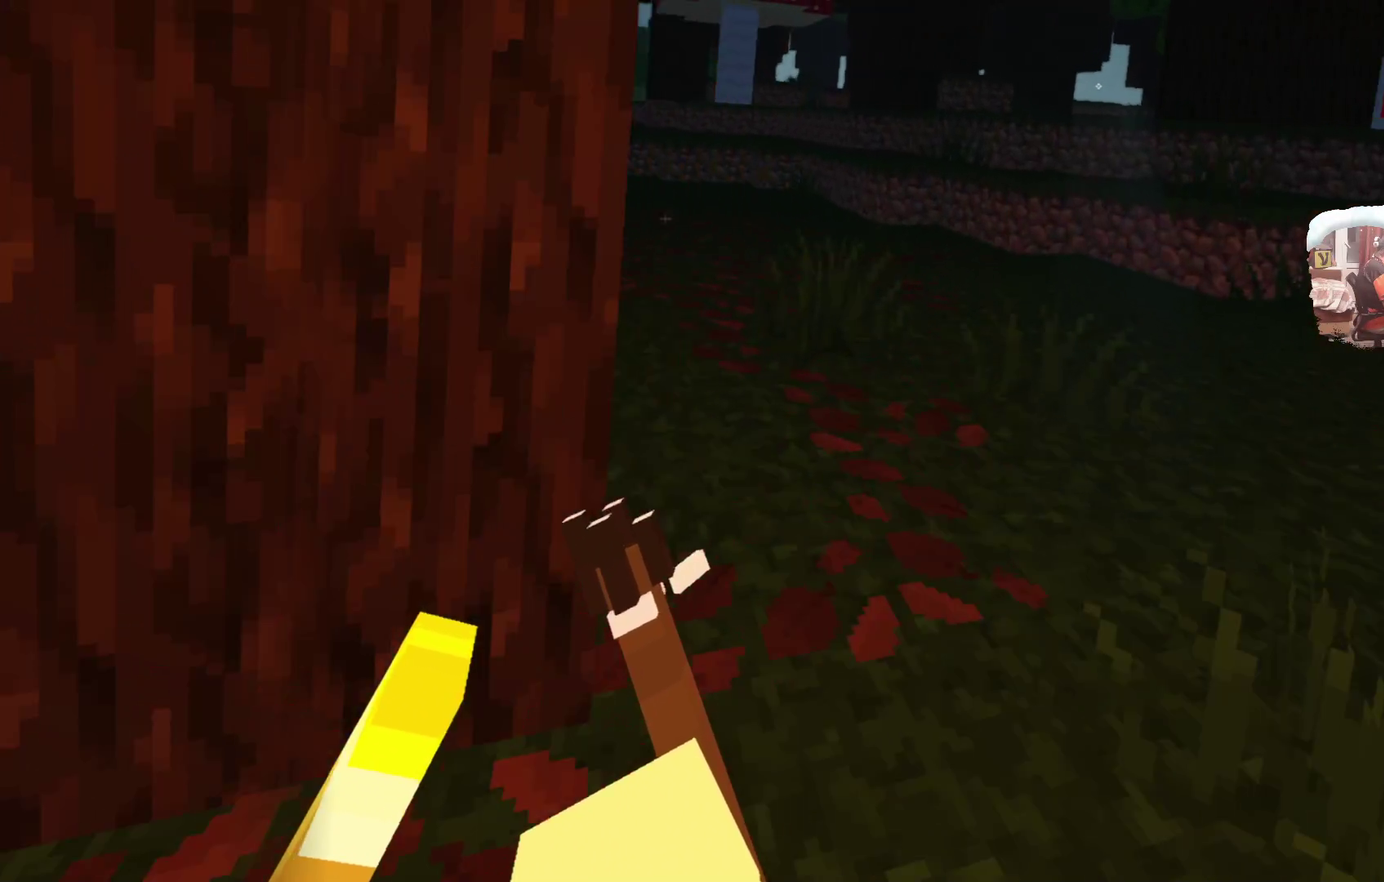
{"dt_ms": 500, "buttons": [], "left_stick": "up", "right_stick": "center", "events": [[117, "left_stick", "up"]]}
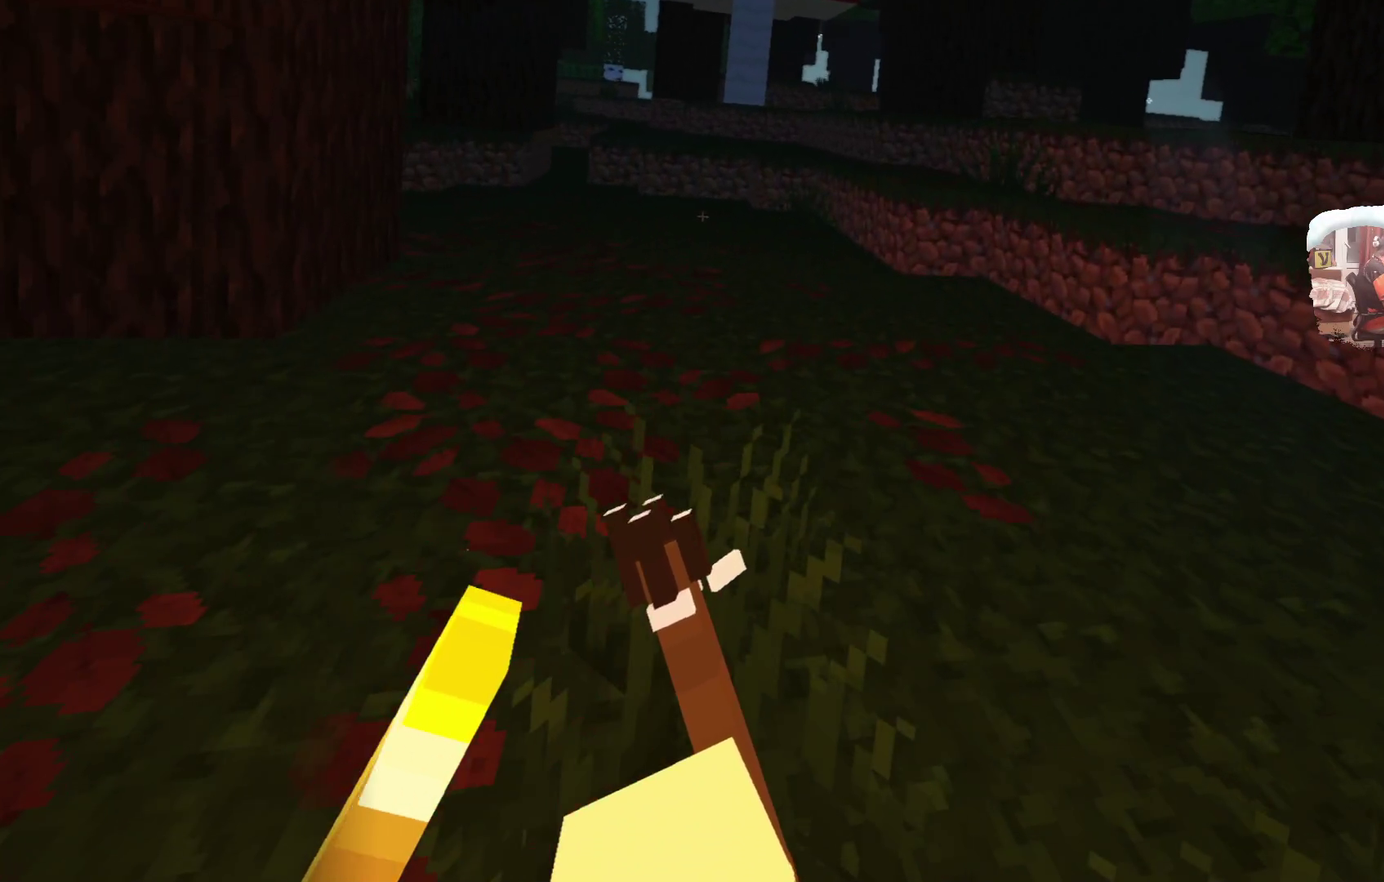
{"dt_ms": 500, "buttons": [], "left_stick": "up-right", "right_stick": "center", "events": [[267, "left_stick", "up-right"]]}
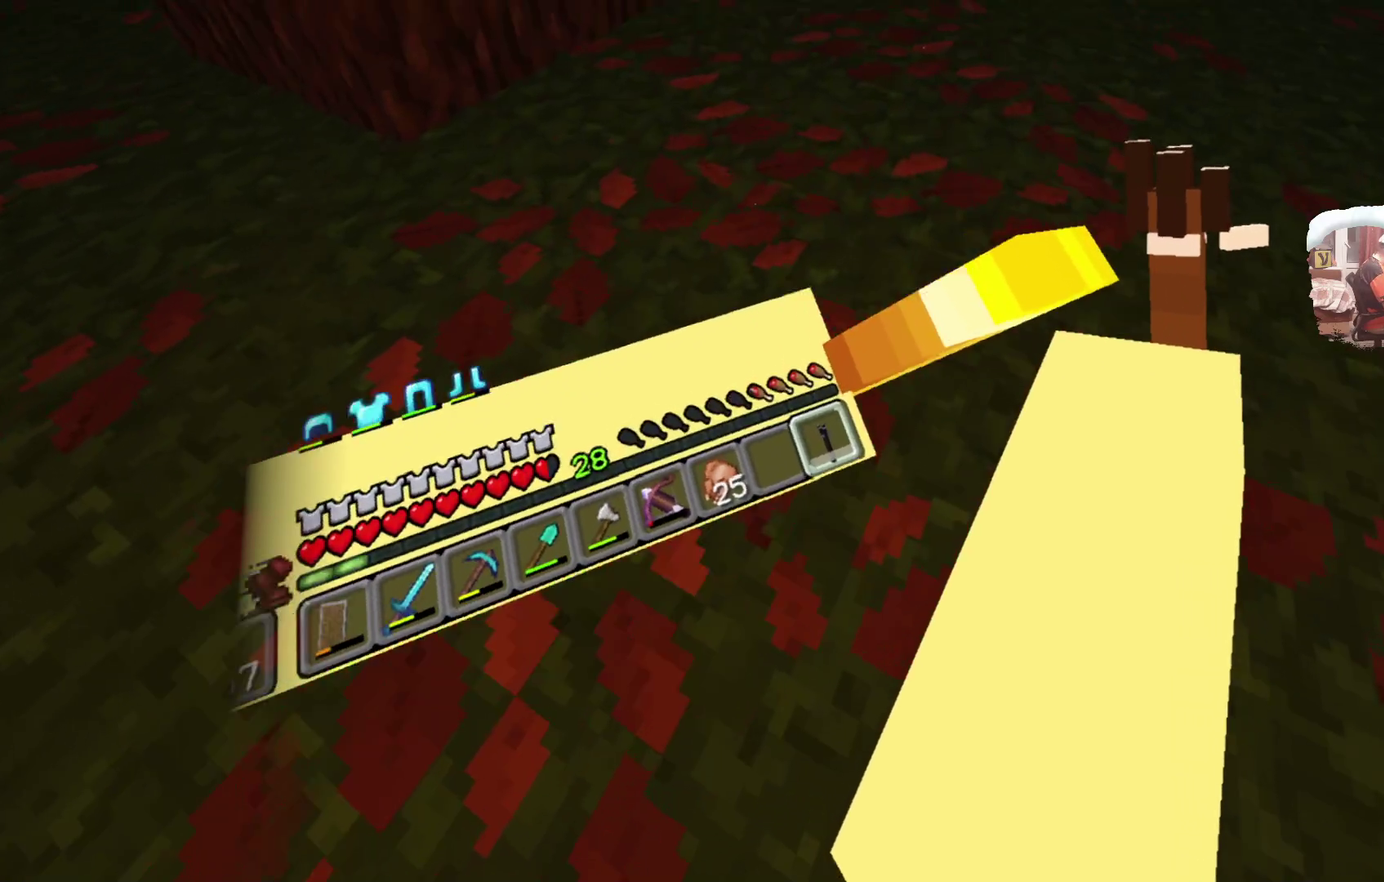
{"dt_ms": 500, "buttons": [], "left_stick": "up-right", "right_stick": "center", "events": []}
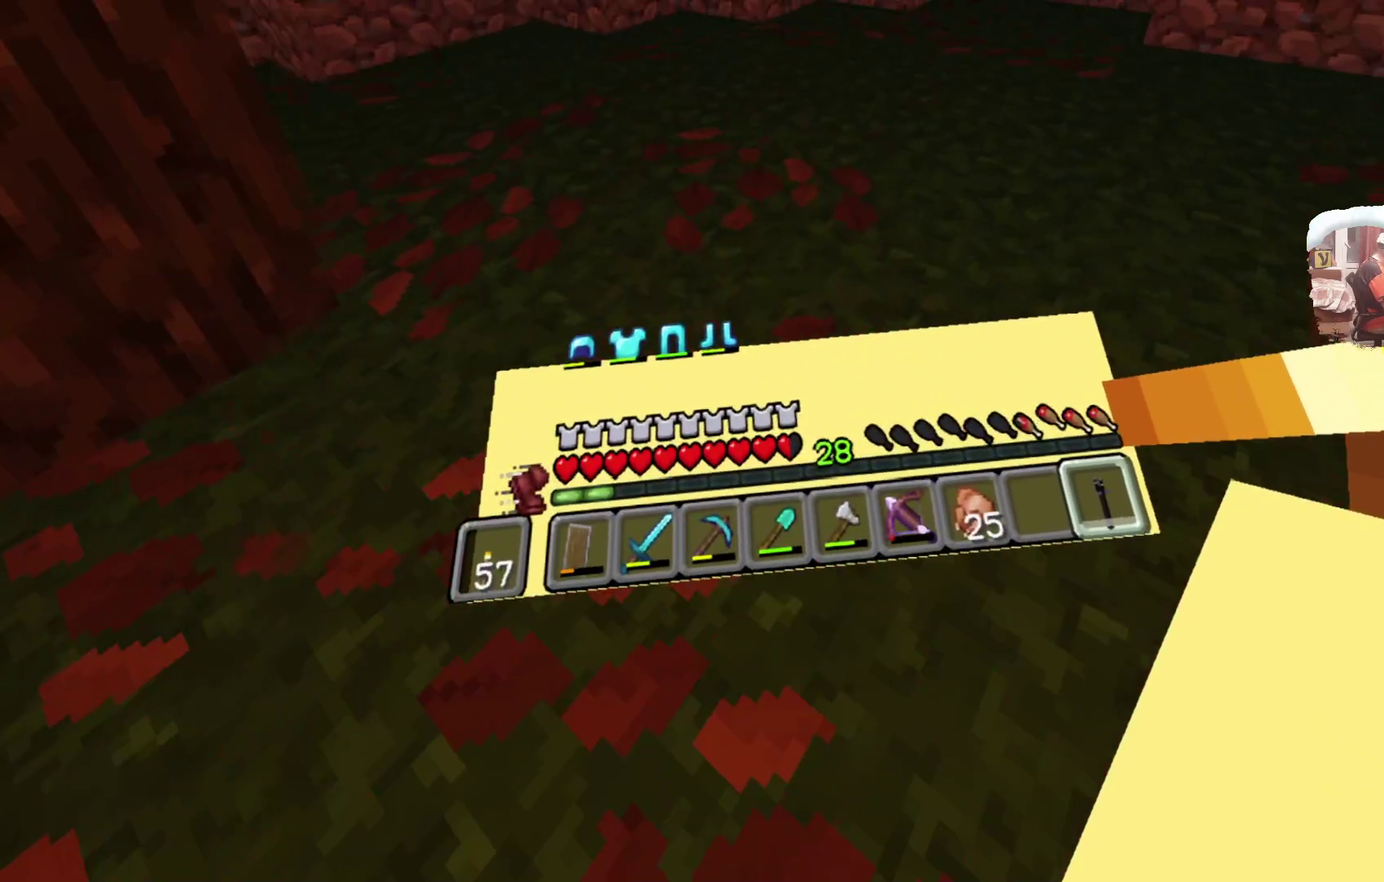
{"dt_ms": 700, "buttons": [], "left_stick": "up-right", "right_stick": "center", "events": [[167, "left_stick", "up"], [367, "left_stick", "up-right"]]}
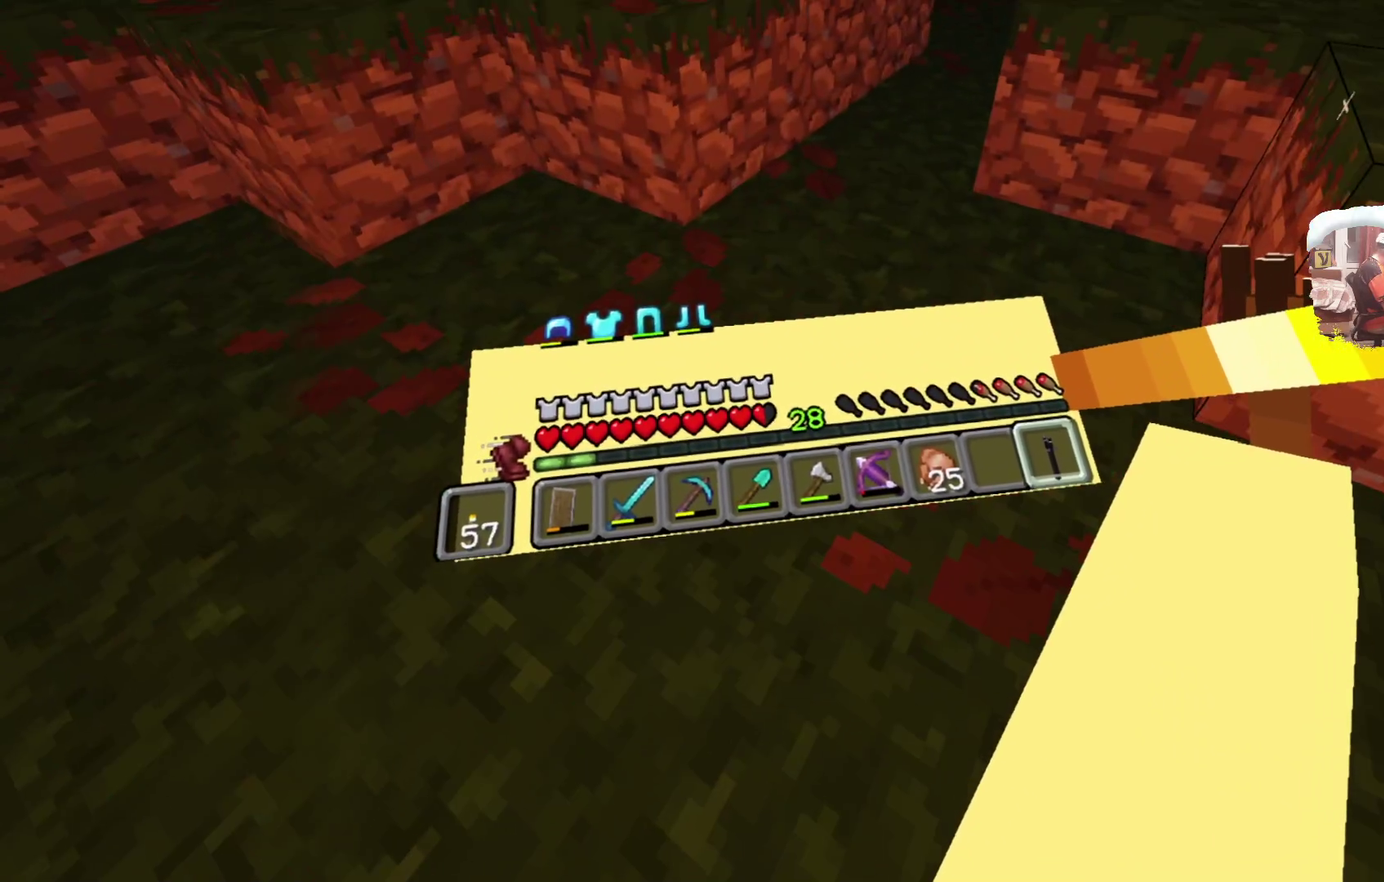
{"dt_ms": 300, "buttons": [], "left_stick": "up-right", "right_stick": "center", "events": []}
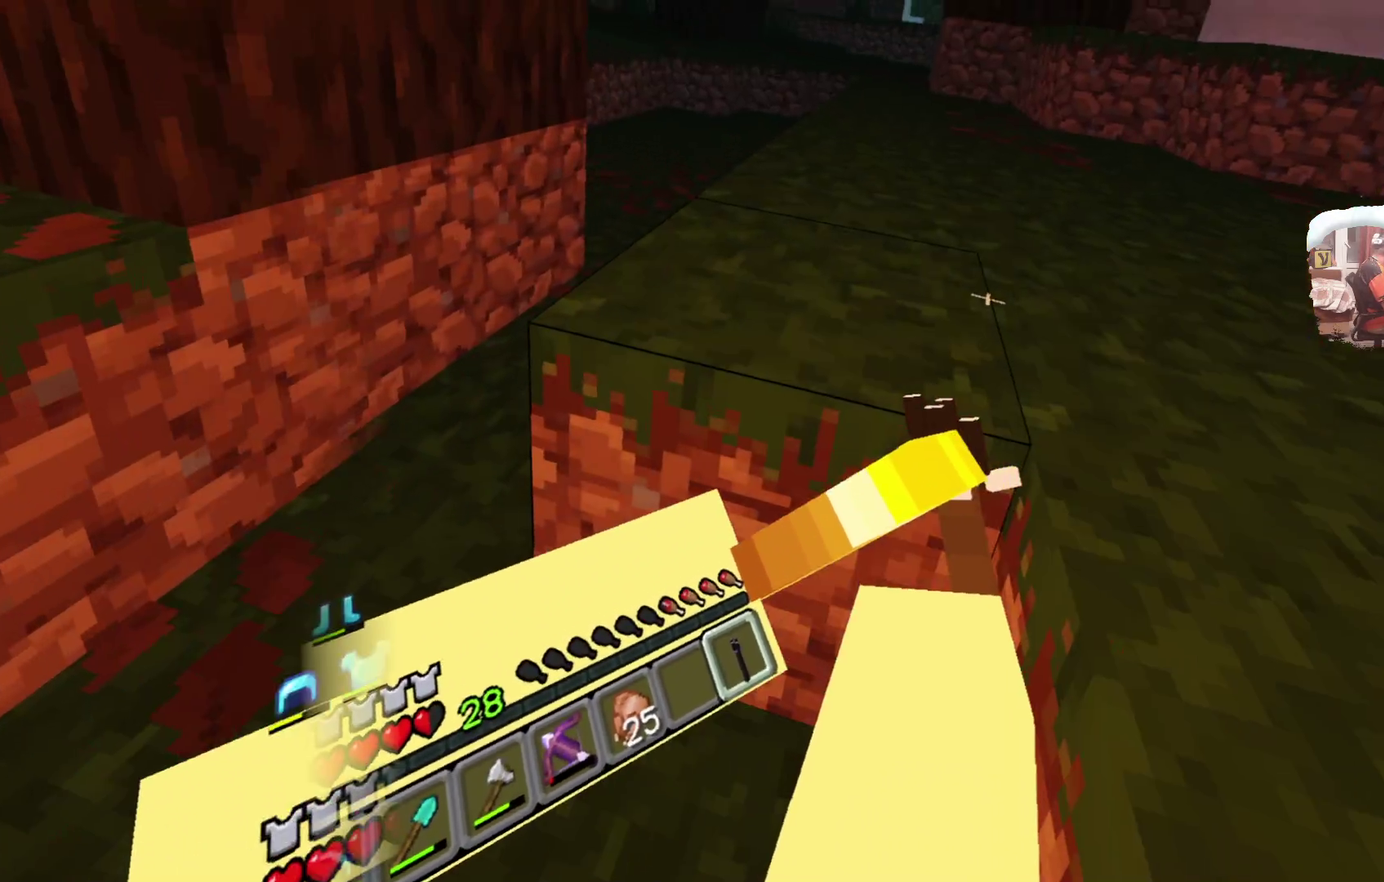
{"dt_ms": 400, "buttons": [], "left_stick": "up", "right_stick": "center", "events": [[100, "left_stick", "up"]]}
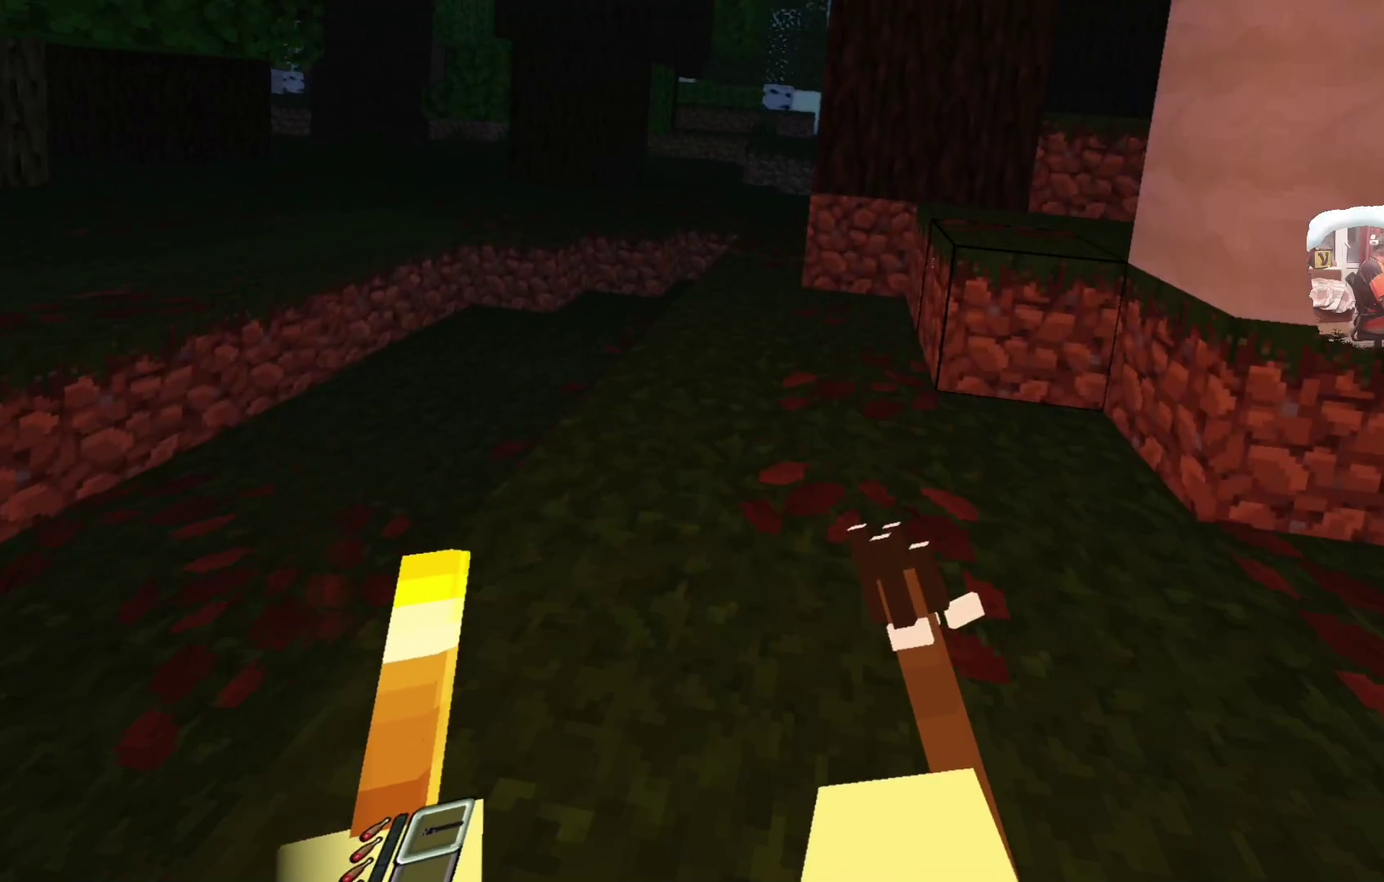
{"dt_ms": 700, "buttons": [], "left_stick": "up", "right_stick": "center", "events": [[184, "left_stick", "center"], [416, "left_stick", "up"]]}
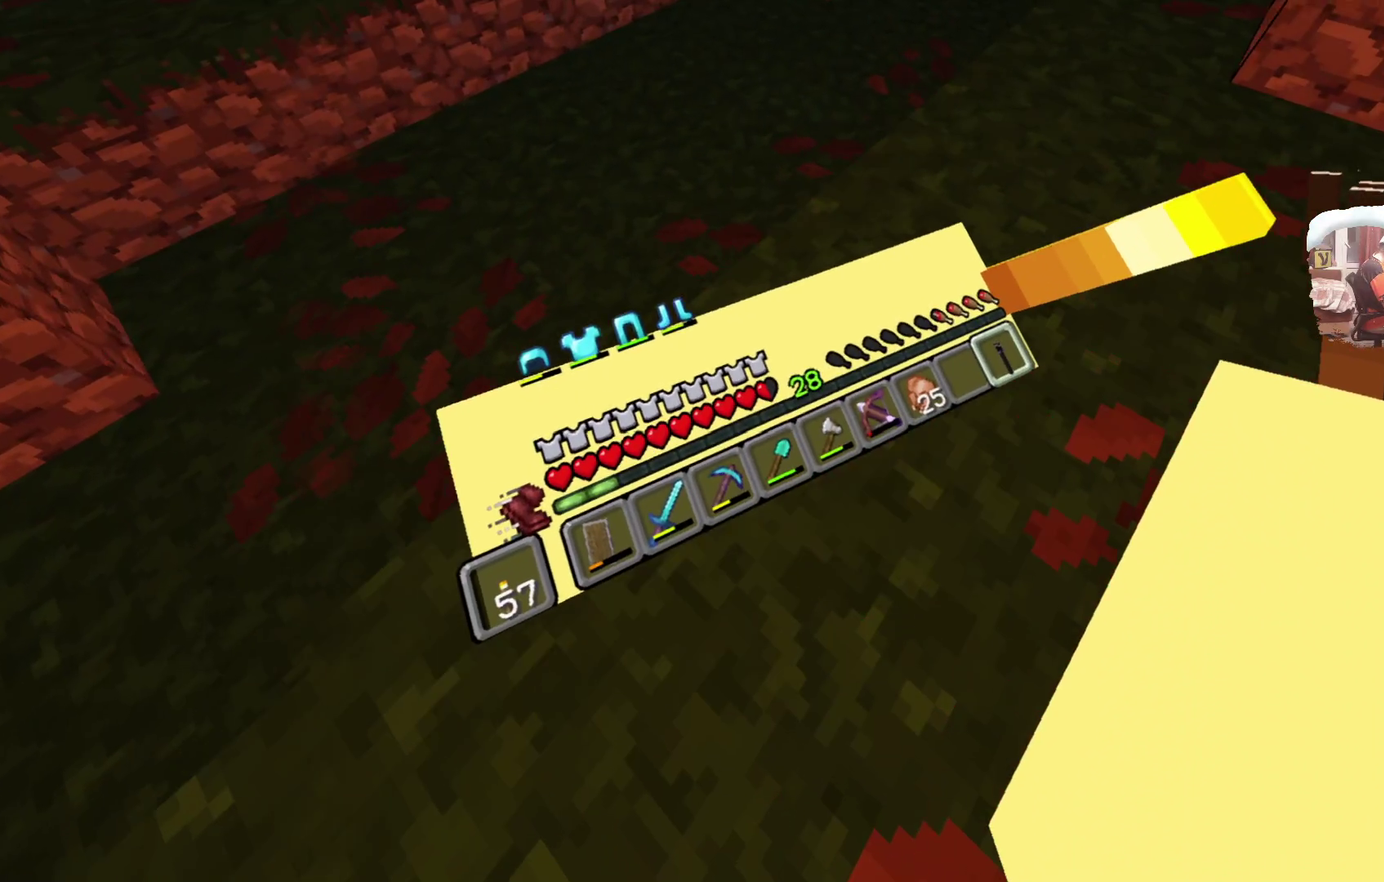
{"dt_ms": 400, "buttons": [], "left_stick": "up", "right_stick": "center", "events": []}
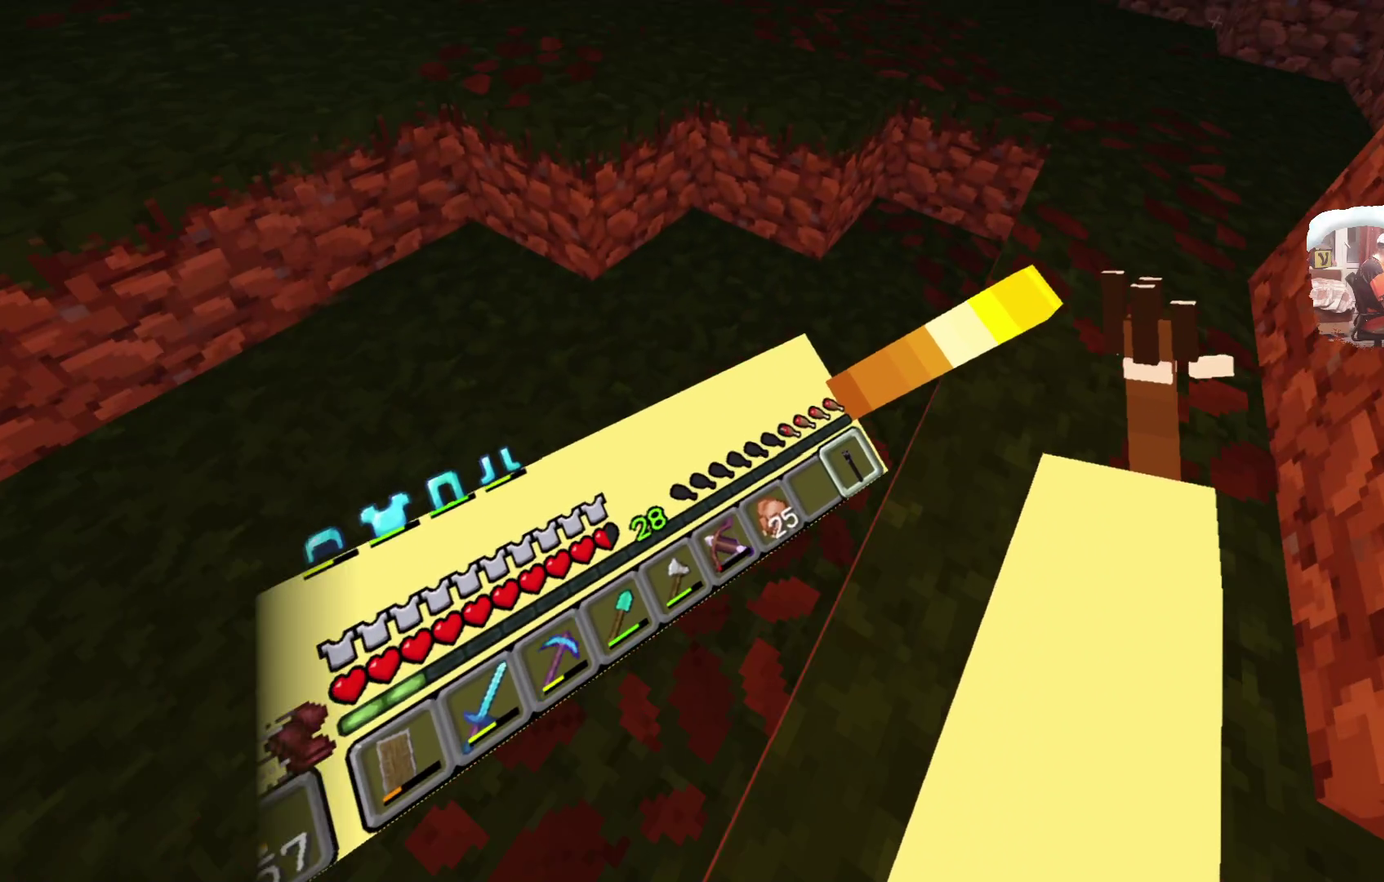
{"dt_ms": 500, "buttons": [], "left_stick": "up", "right_stick": "center", "events": []}
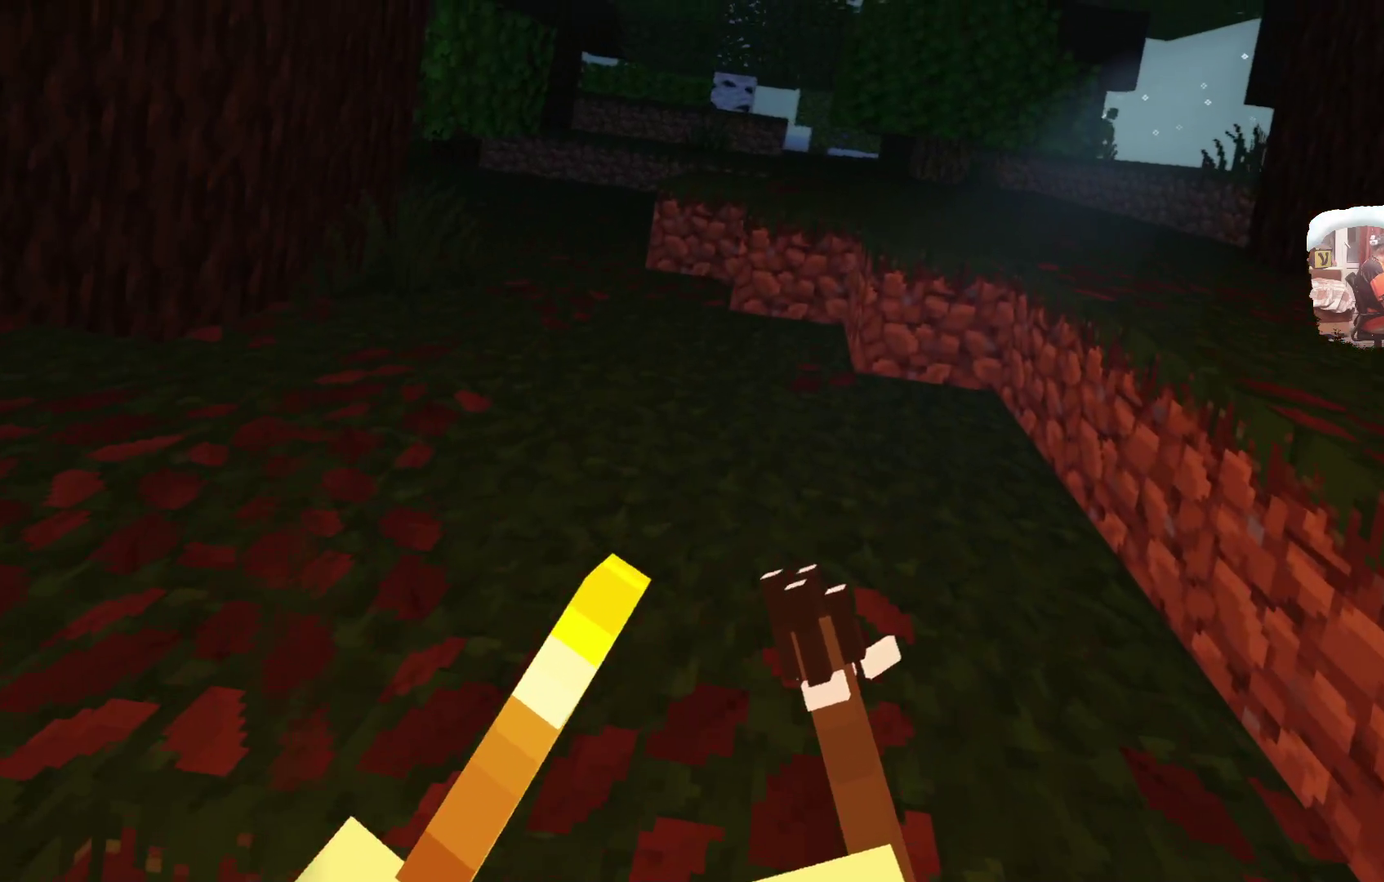
{"dt_ms": 500, "buttons": [], "left_stick": "up", "right_stick": "center"}
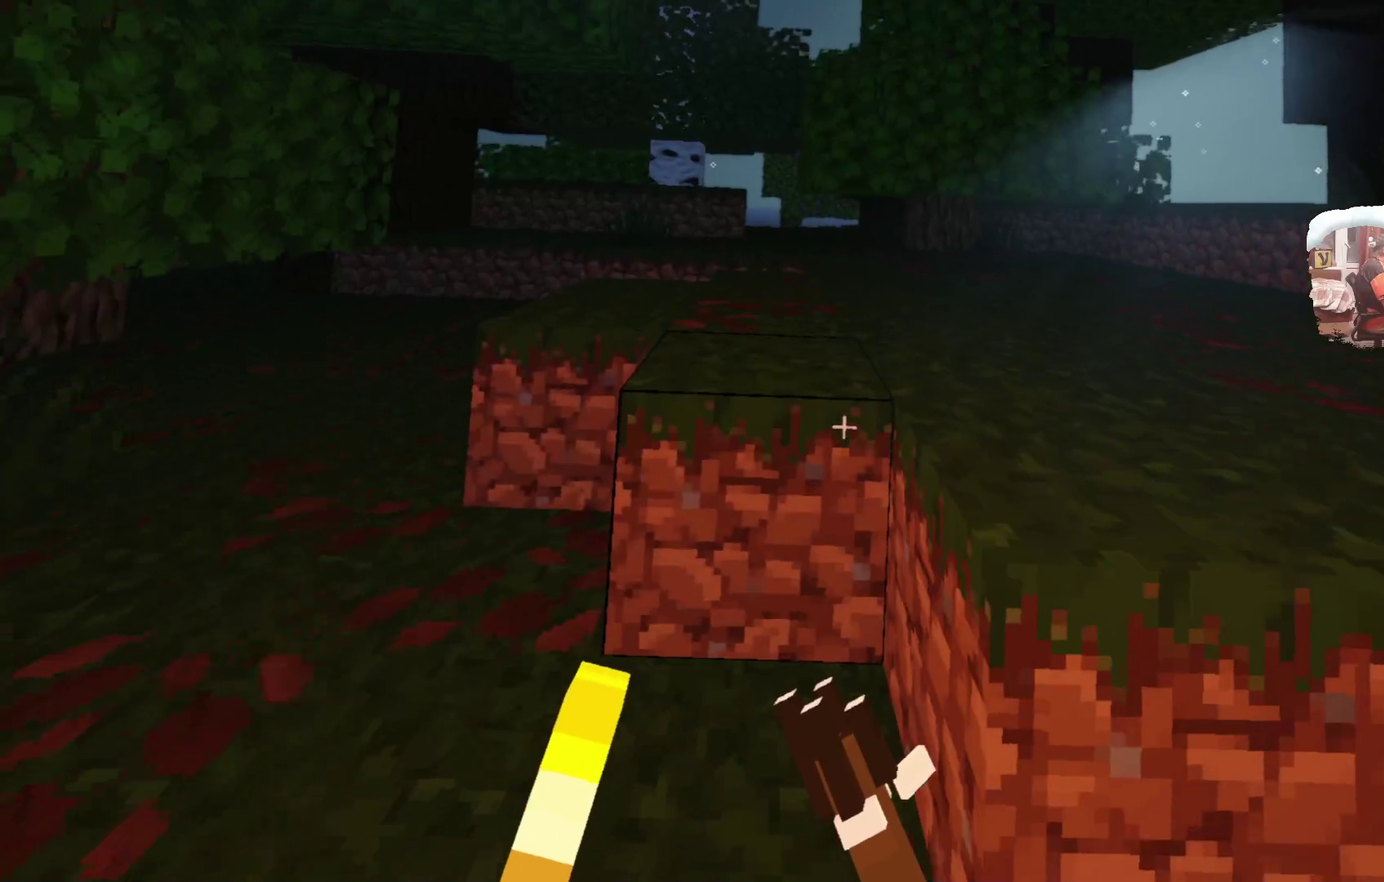
{"dt_ms": 500, "buttons": ["L2"], "left_stick": "up", "right_stick": "center", "events": [[500, "L2", "down"]]}
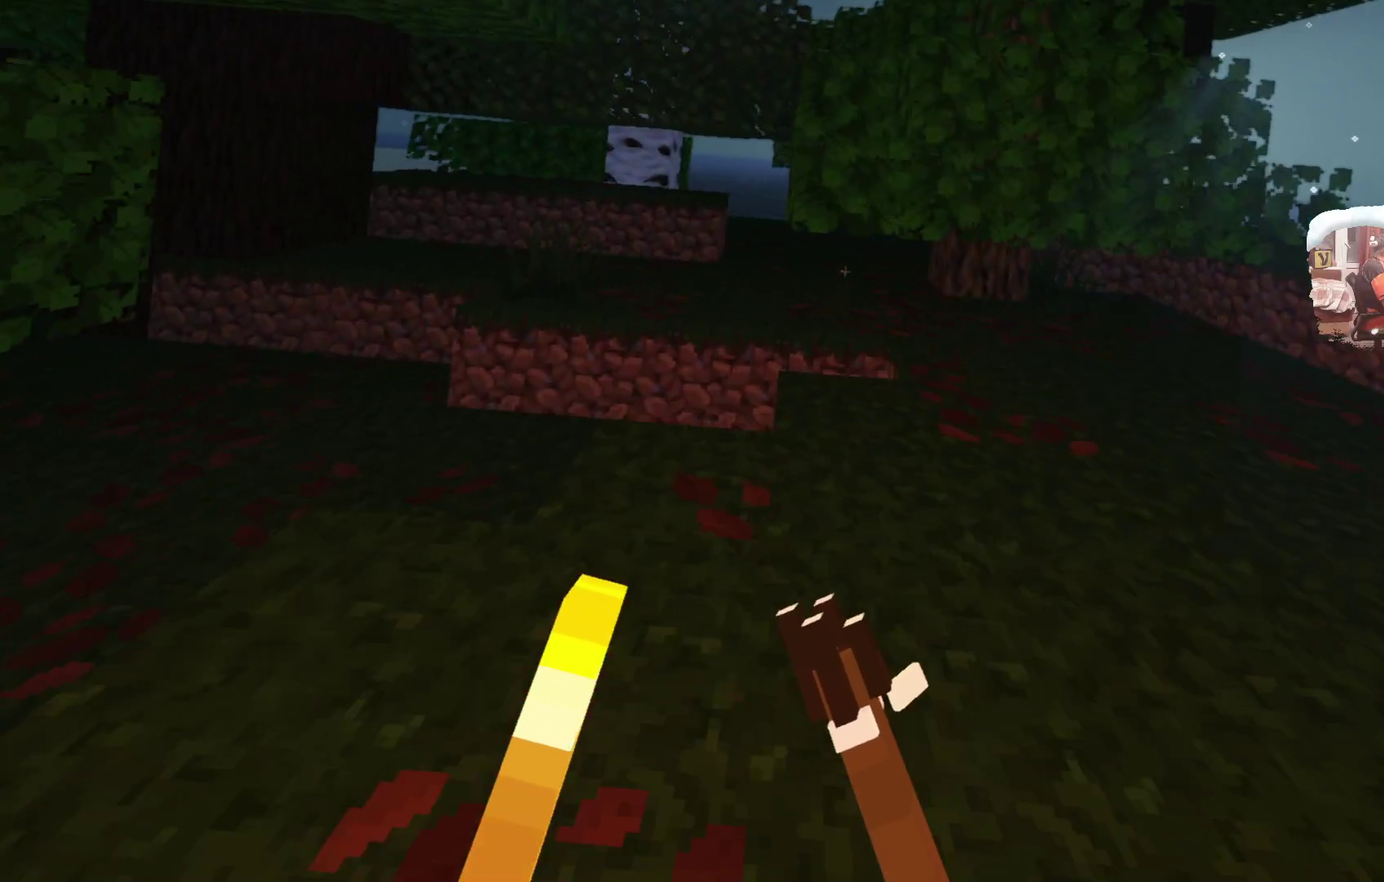
{"dt_ms": 300, "buttons": ["A", "L2"], "left_stick": "up", "right_stick": "center", "events": [[133, "A", "down"]]}
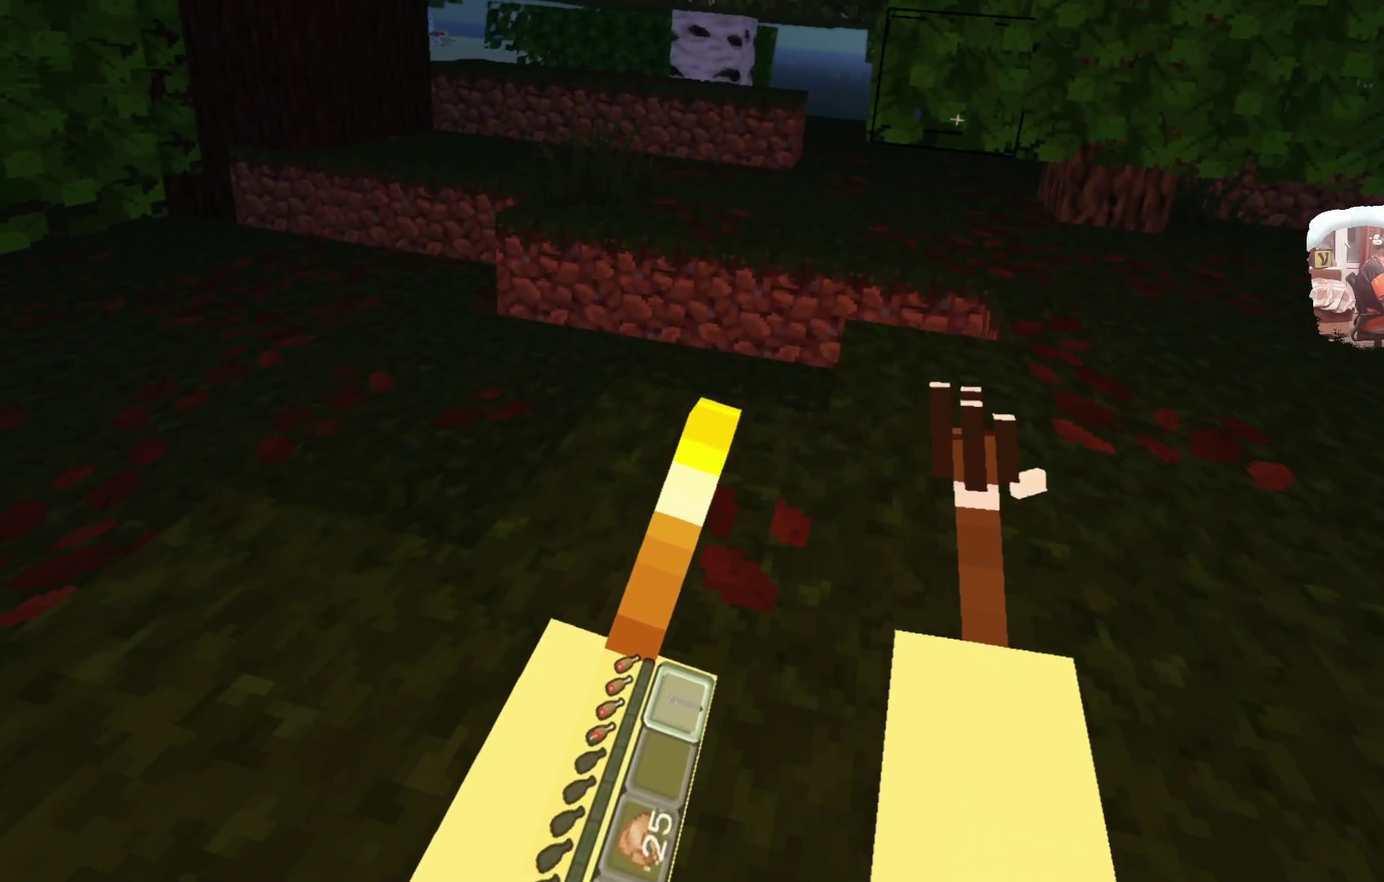
{"dt_ms": 700, "buttons": [], "left_stick": "up", "right_stick": "center", "events": [[33, "A", "up"], [483, "L2", "up"]]}
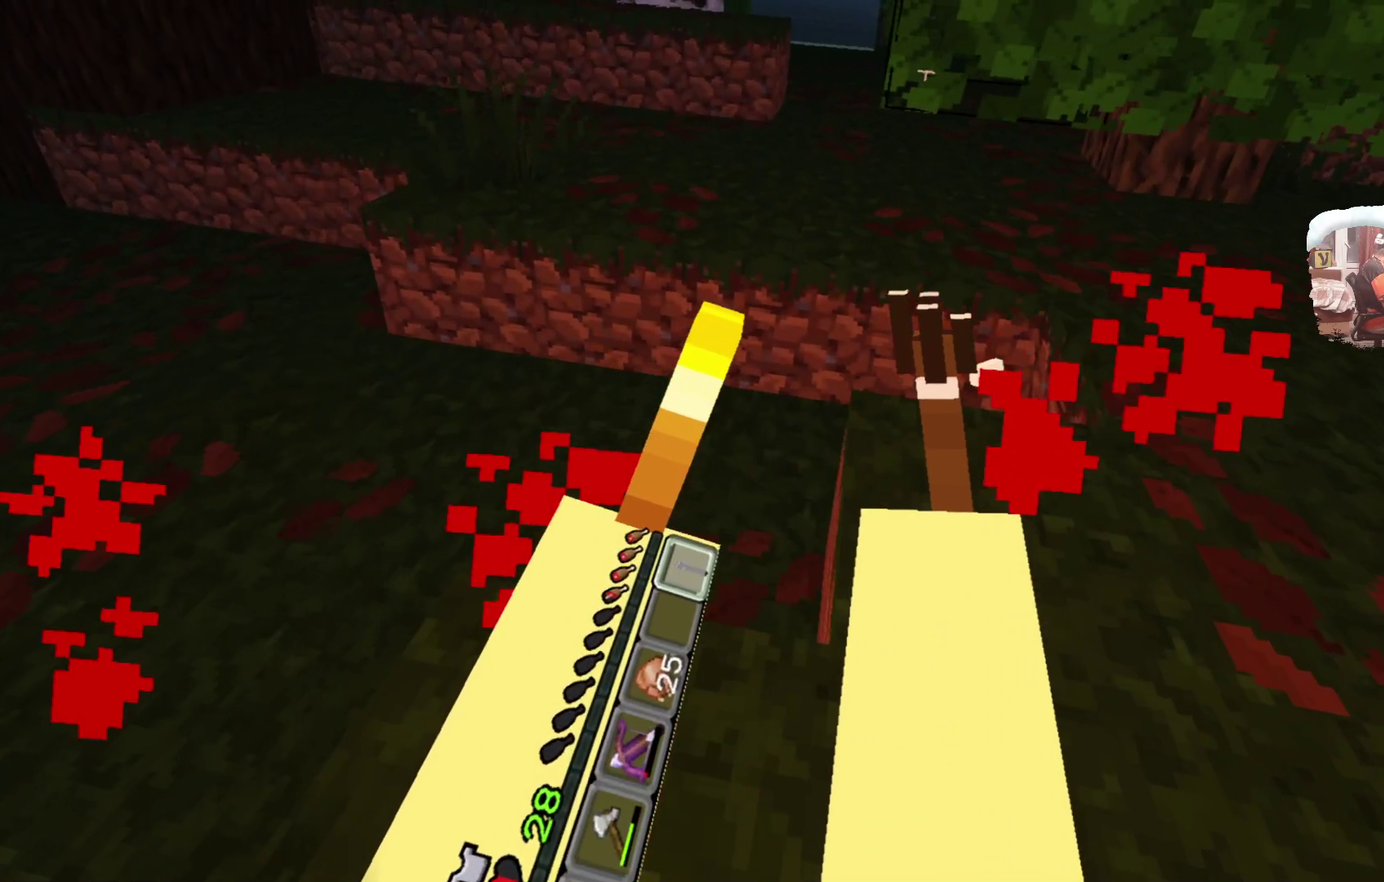
{"dt_ms": 500, "buttons": [], "left_stick": "up", "right_stick": "center", "events": [[17, "L3", "down"], [317, "L3", "up"]]}
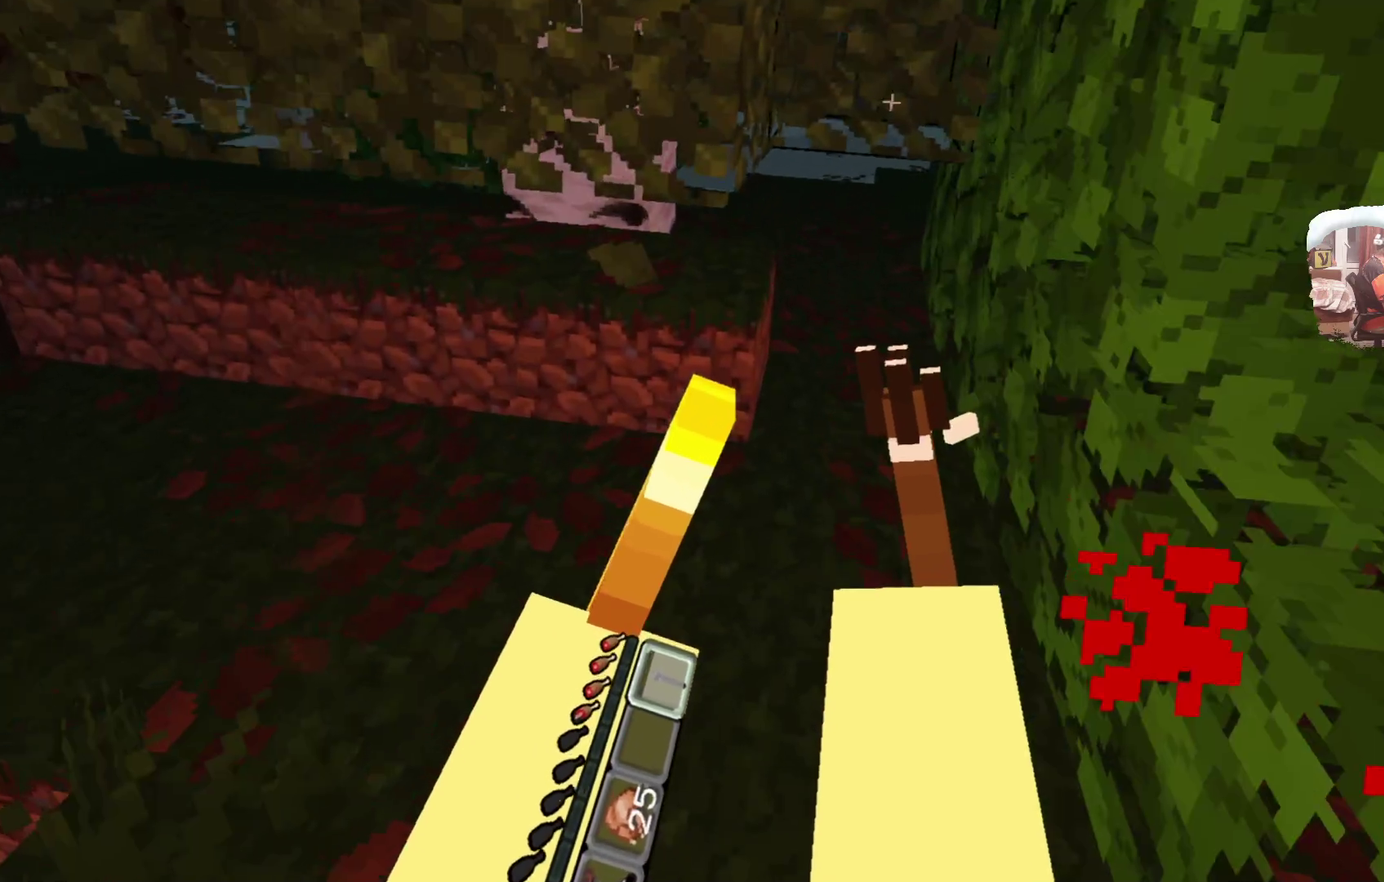
{"dt_ms": 600, "buttons": [], "left_stick": "up", "right_stick": "center"}
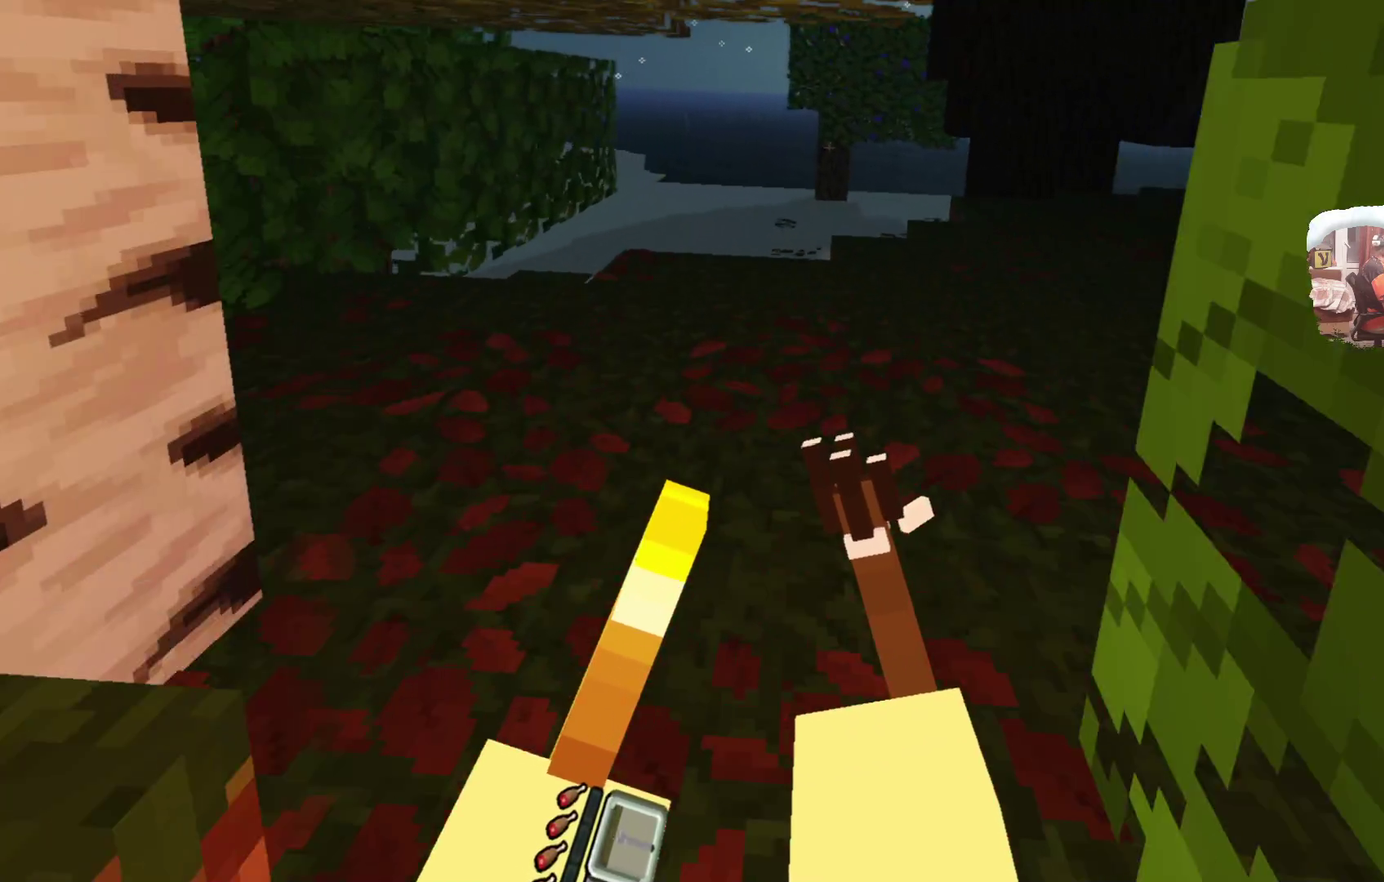
{"dt_ms": 400, "buttons": [], "left_stick": "up", "right_stick": "center", "events": []}
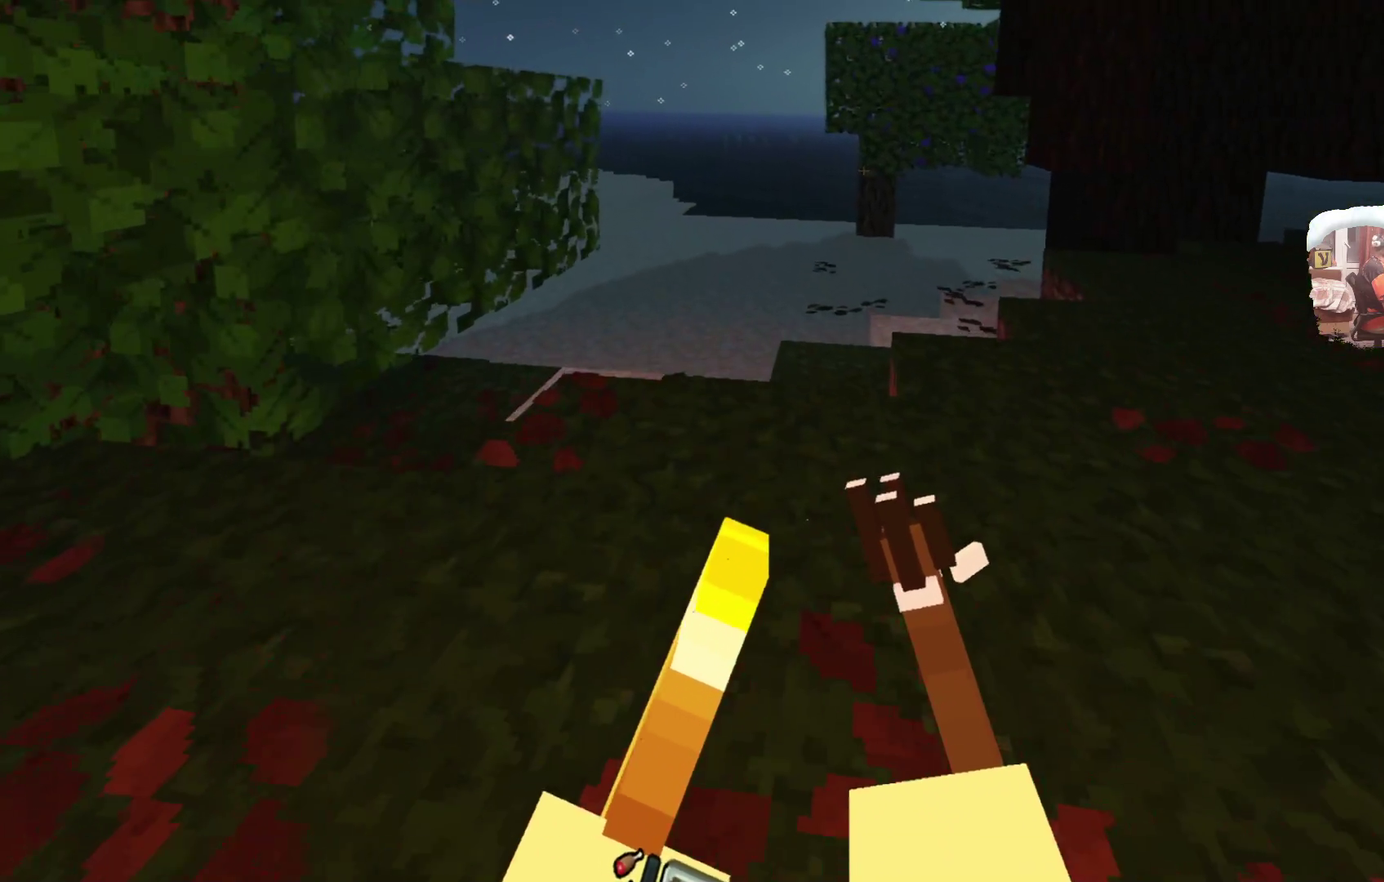
{"dt_ms": 500, "buttons": [], "left_stick": "up", "right_stick": "center", "events": []}
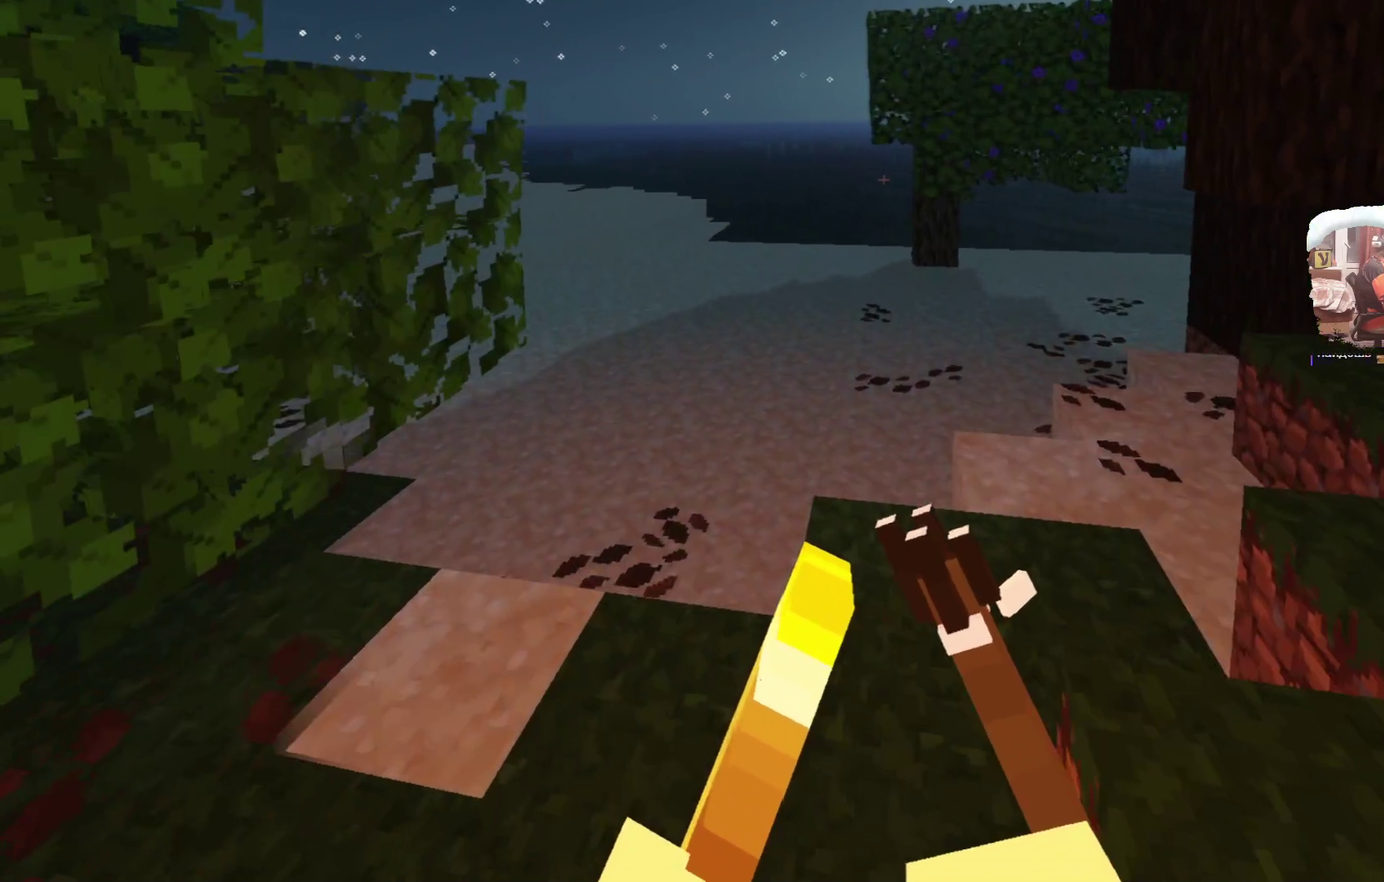
{"dt_ms": 400, "buttons": [], "left_stick": "up", "right_stick": "center", "events": []}
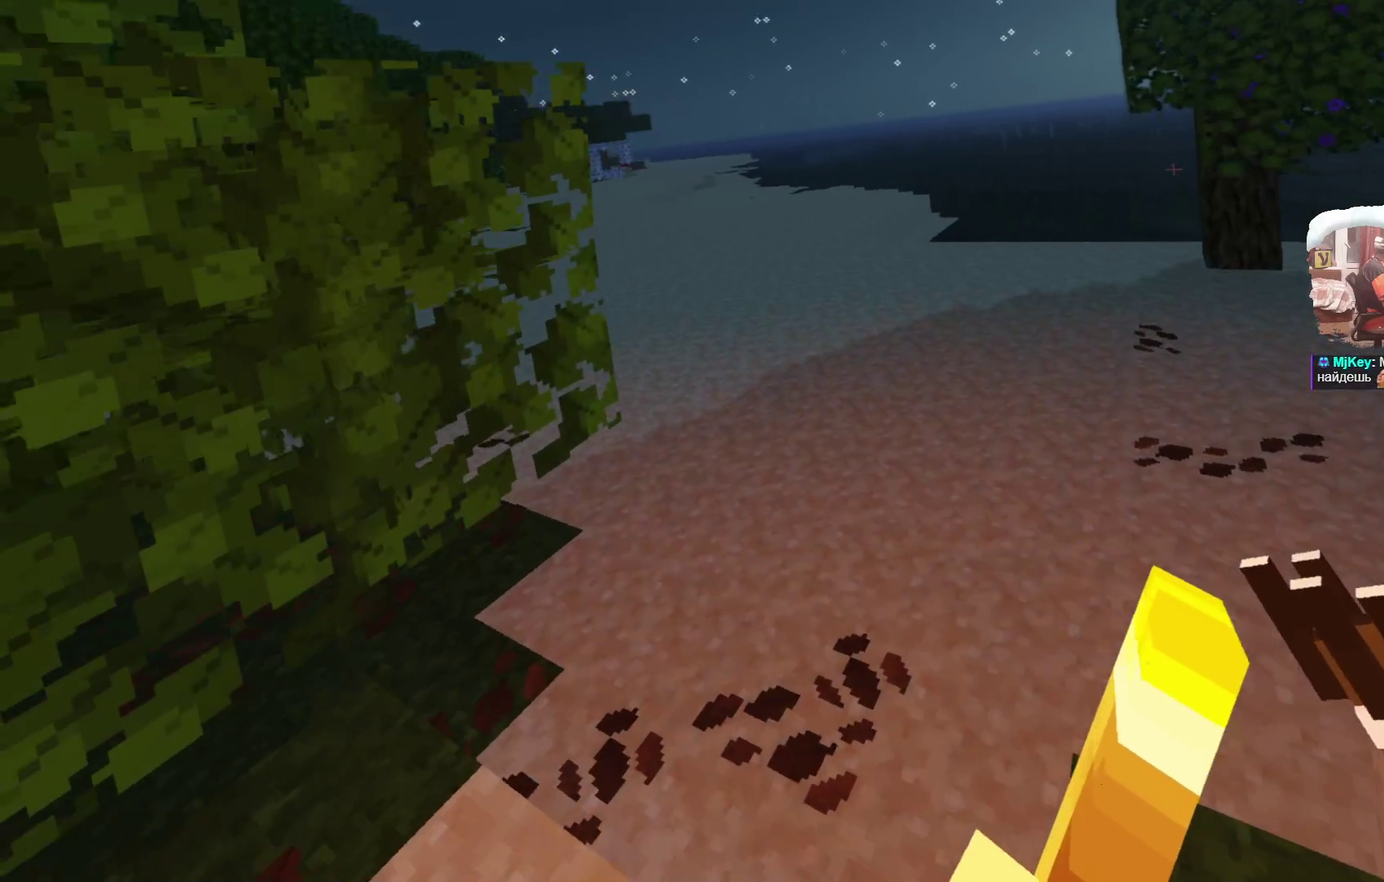
{"dt_ms": 600, "buttons": [], "left_stick": "up-right", "right_stick": "center", "events": [[33, "left_stick", "up-right"]]}
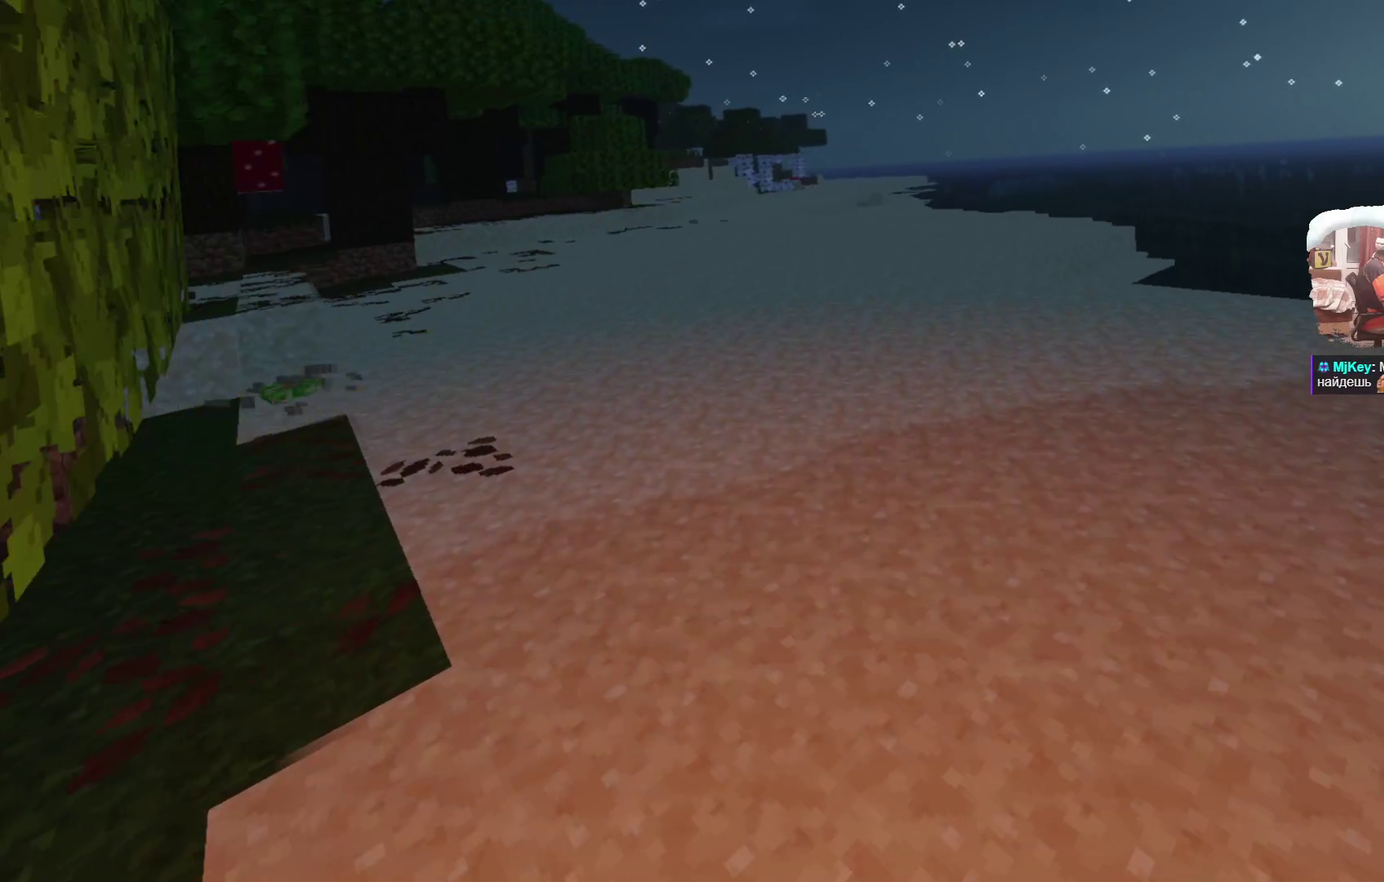
{"dt_ms": 400, "buttons": [], "left_stick": "up", "right_stick": "center", "events": [[200, "left_stick", "up"]]}
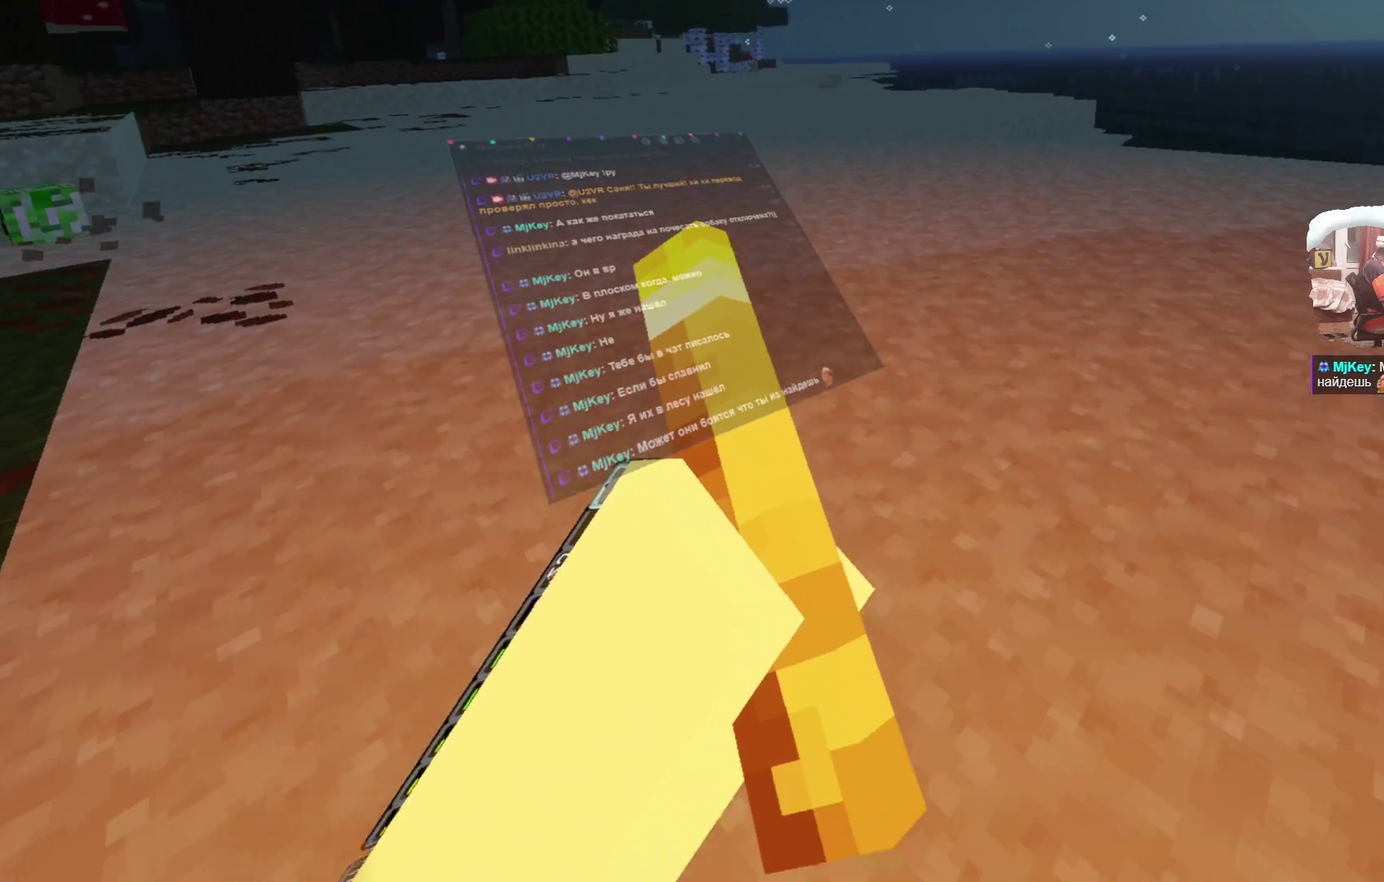
{"dt_ms": 700, "buttons": [], "left_stick": "up", "right_stick": "center", "events": [[33, "left_stick", "up-right"], [250, "left_stick", "up"]]}
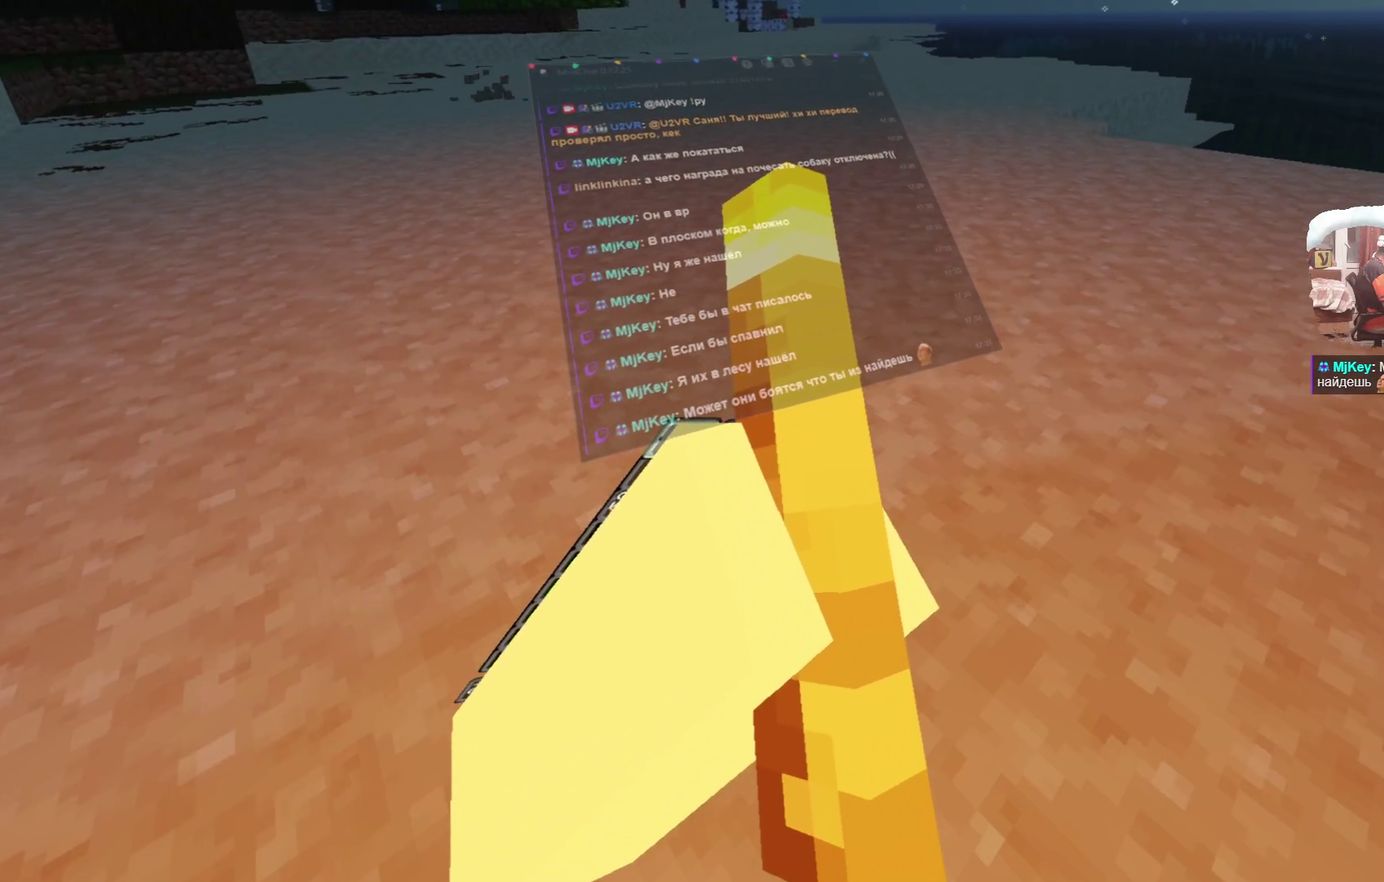
{"dt_ms": 400, "buttons": [], "left_stick": "up", "right_stick": "center", "events": []}
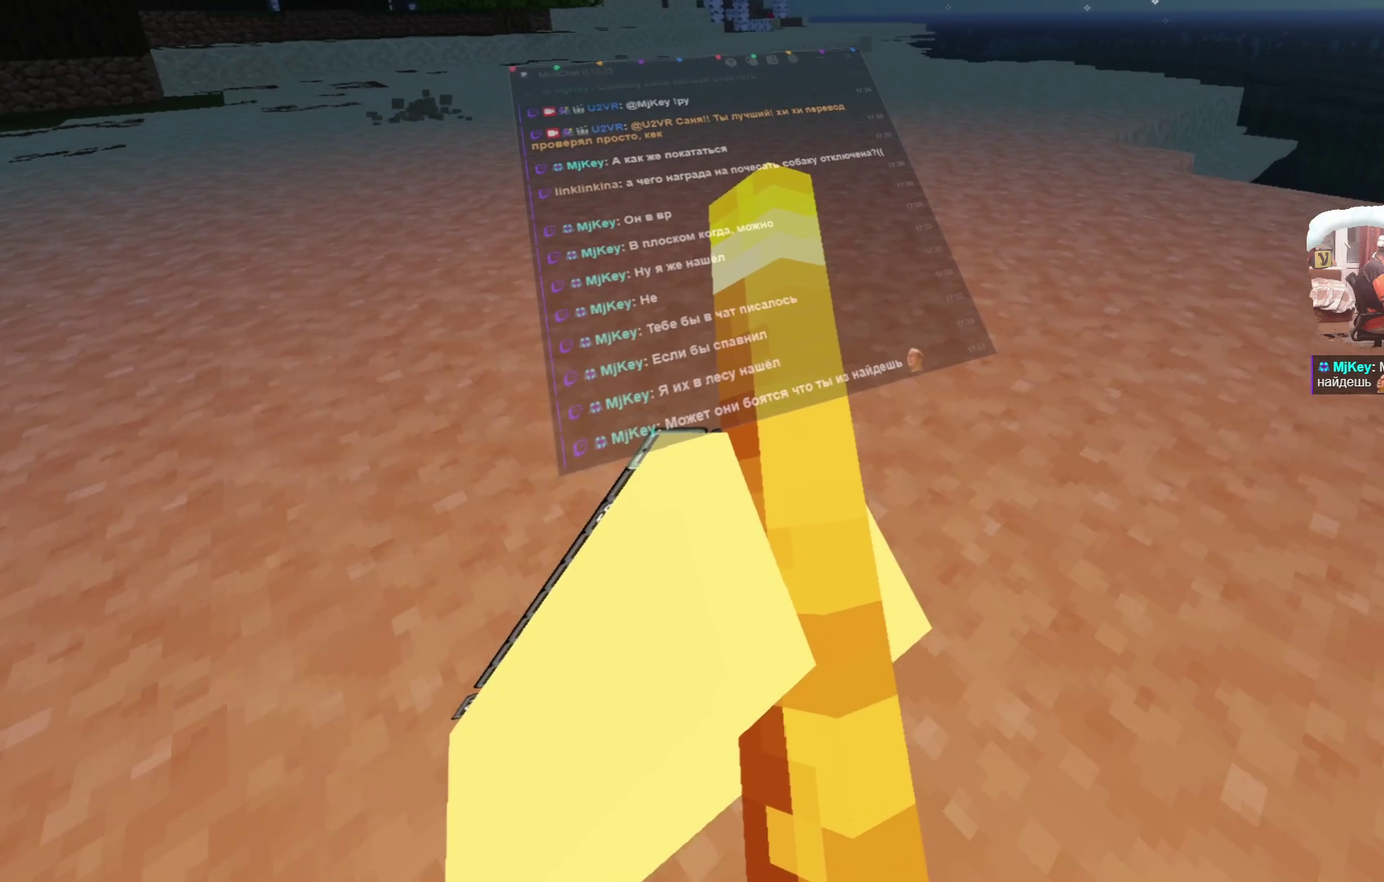
{"dt_ms": 500, "buttons": [], "left_stick": "up", "right_stick": "center", "events": []}